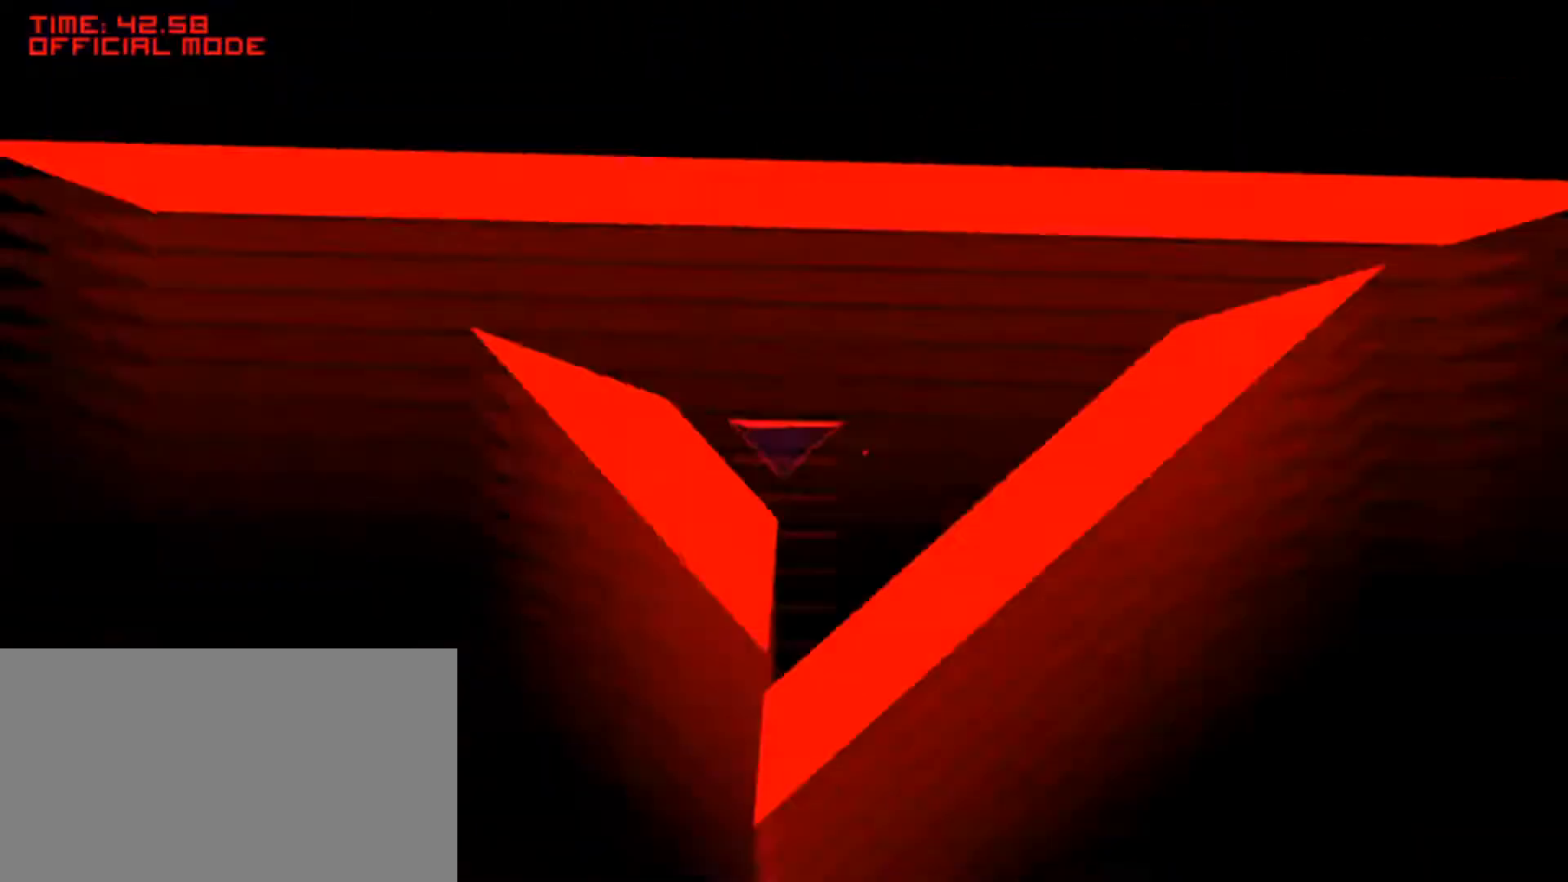
Gameplay with keyboard and mouse; each line is a JSON object with the keys and mouse buttons held at the frame after it. "events" lists presses ("down") and releases ("up") of "a", "alt", "ctrl", "d", "down", "left", "right", "s", "shift", "space", "up", "w", "mouse_left" and "mouse_right" between this image and that frame as [ms after this image, input, new state], when the widget could be followed in between. "mouse_left", "mouse_right" = the "left", "right" buttons of the "mouse" list. No other keys are recorded. Mouse movement is not recorded.
{"keys": [], "mouse": [], "events": [[417, "left", "up"]]}
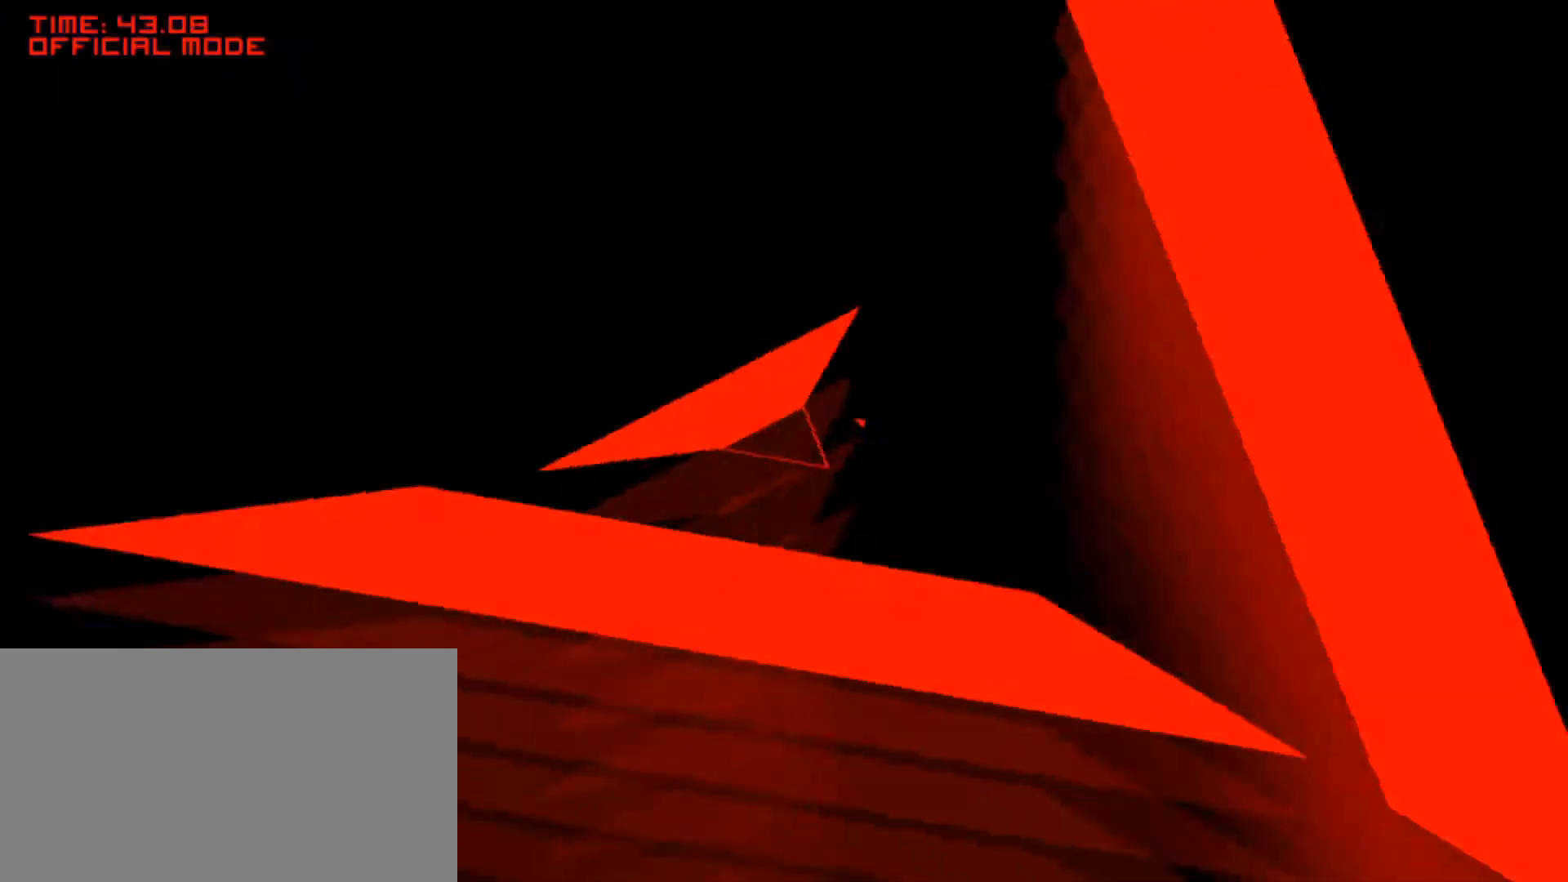
{"keys": ["left"], "mouse": [], "events": [[167, "left", "down"]]}
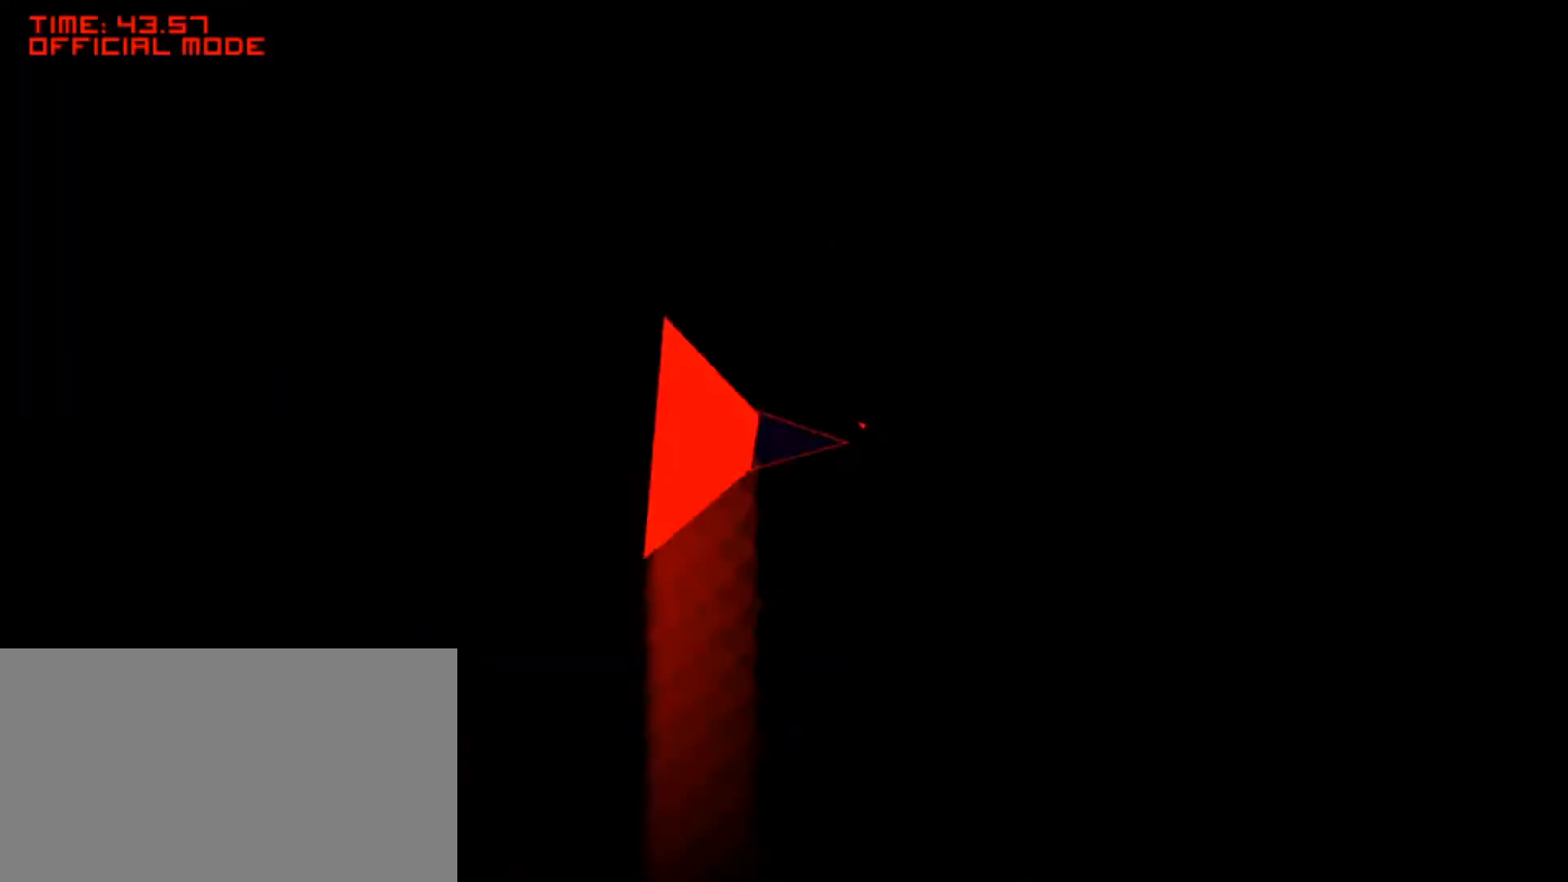
{"keys": ["right"], "mouse": [], "events": [[50, "left", "up"], [450, "right", "down"]]}
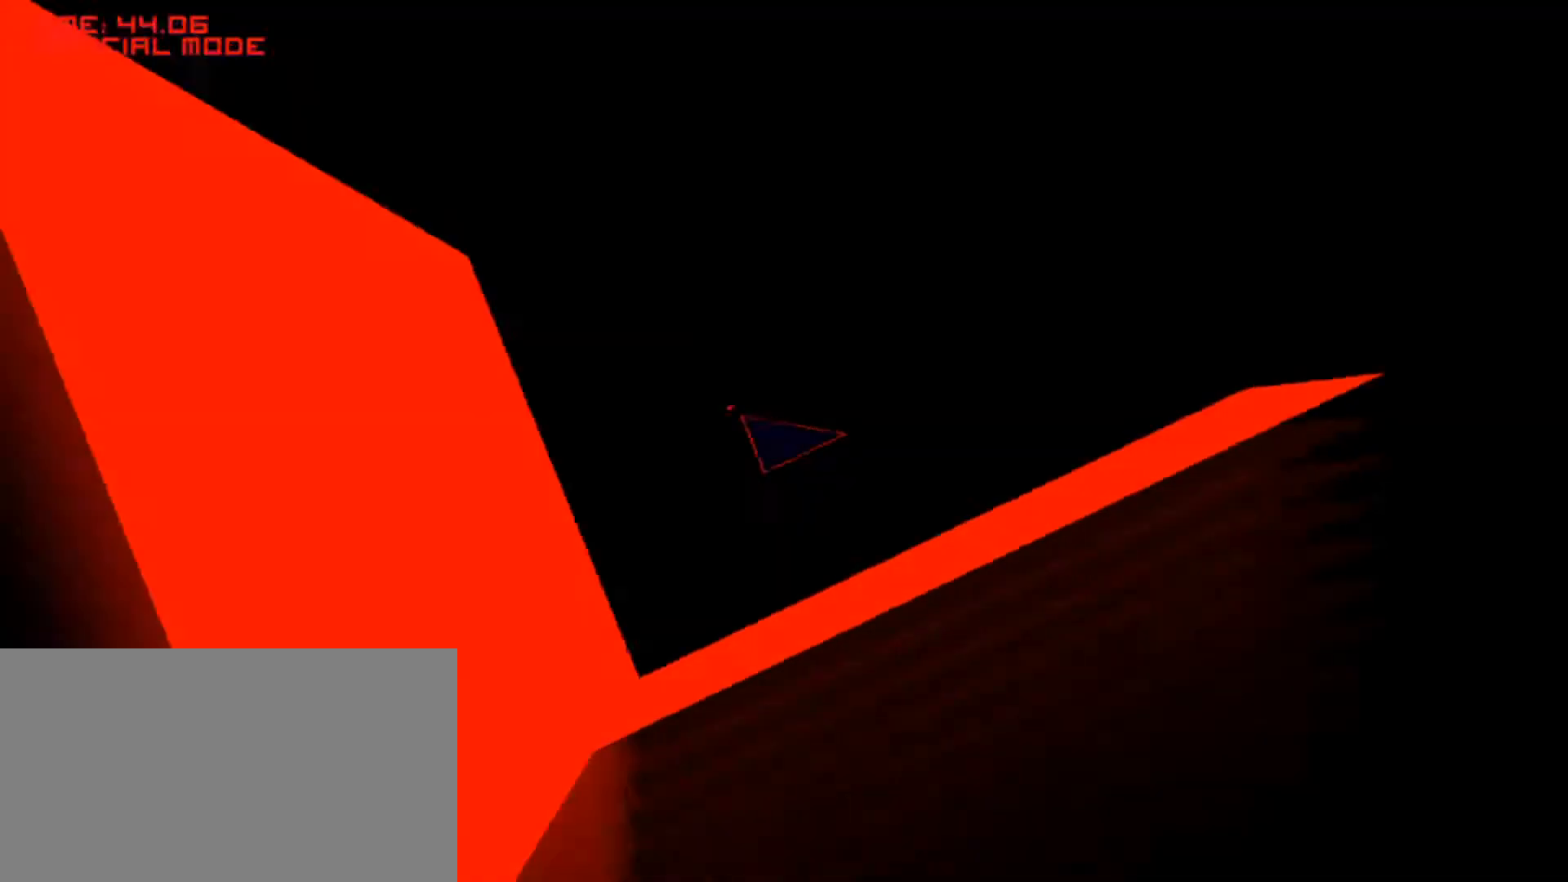
{"keys": ["right"], "mouse": [], "events": [[167, "right", "up"], [467, "right", "down"]]}
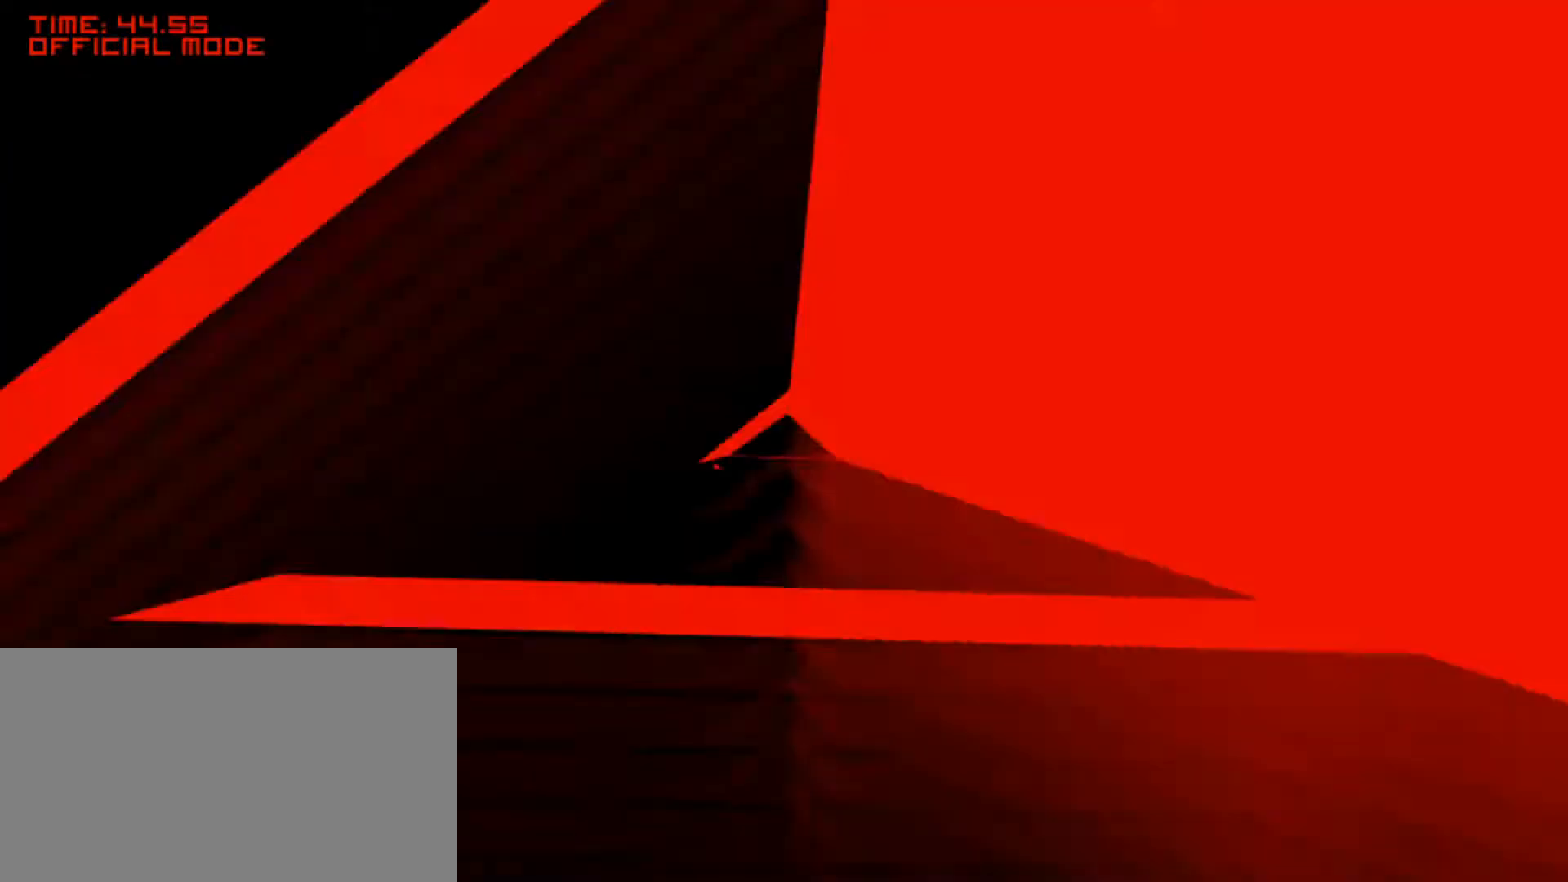
{"keys": ["left"], "mouse": [], "events": [[200, "right", "up"], [433, "left", "down"]]}
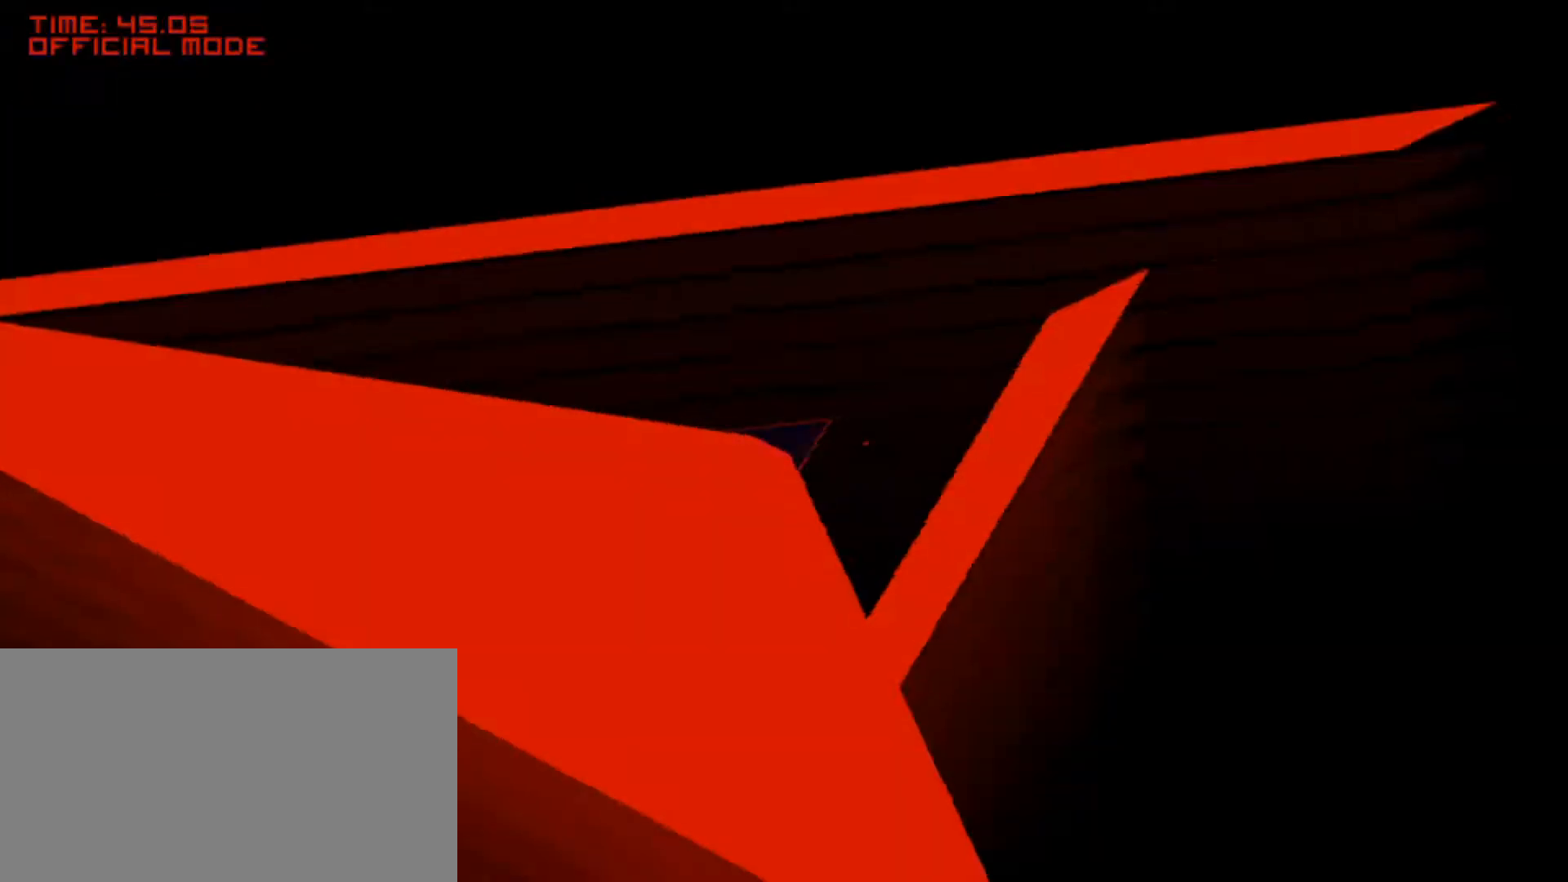
{"keys": ["right"], "mouse": [], "events": [[183, "left", "up"], [383, "right", "down"]]}
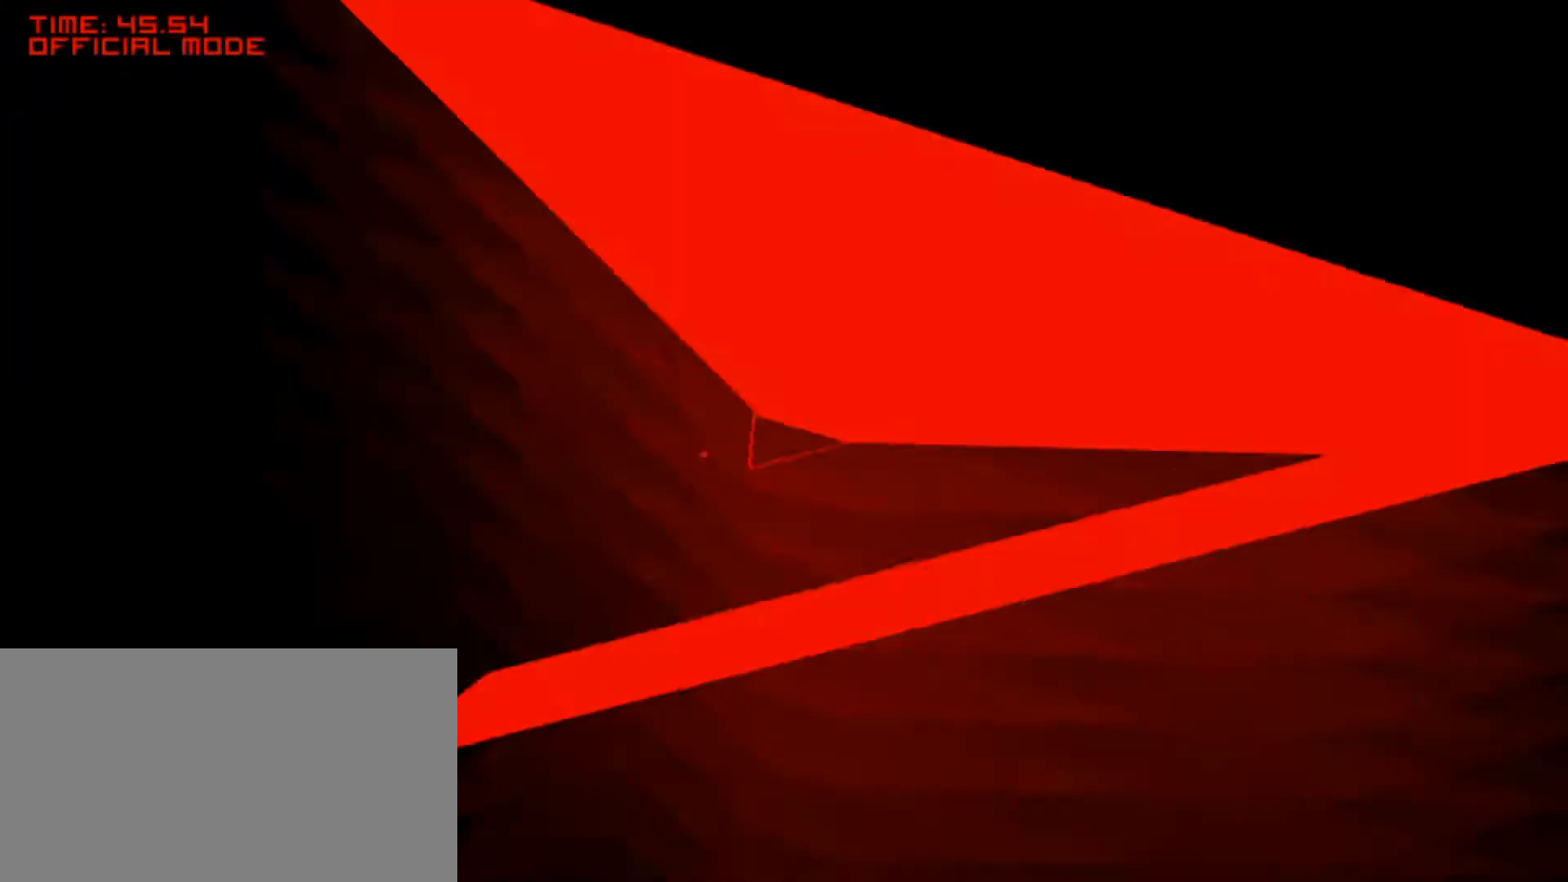
{"keys": [], "mouse": [], "events": [[67, "right", "up"]]}
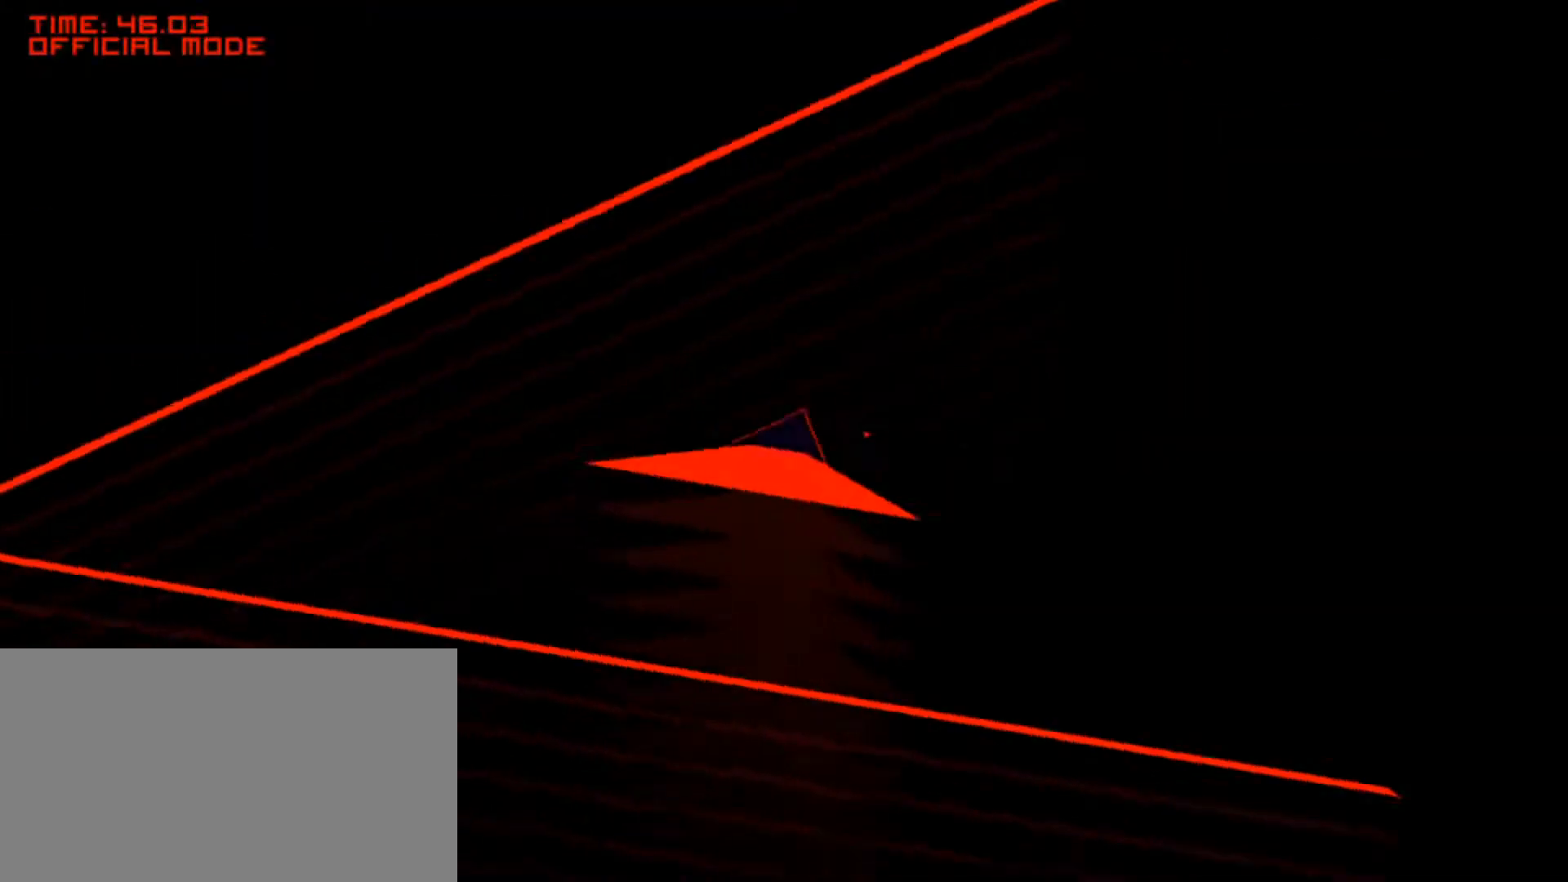
{"keys": [], "mouse": [], "events": []}
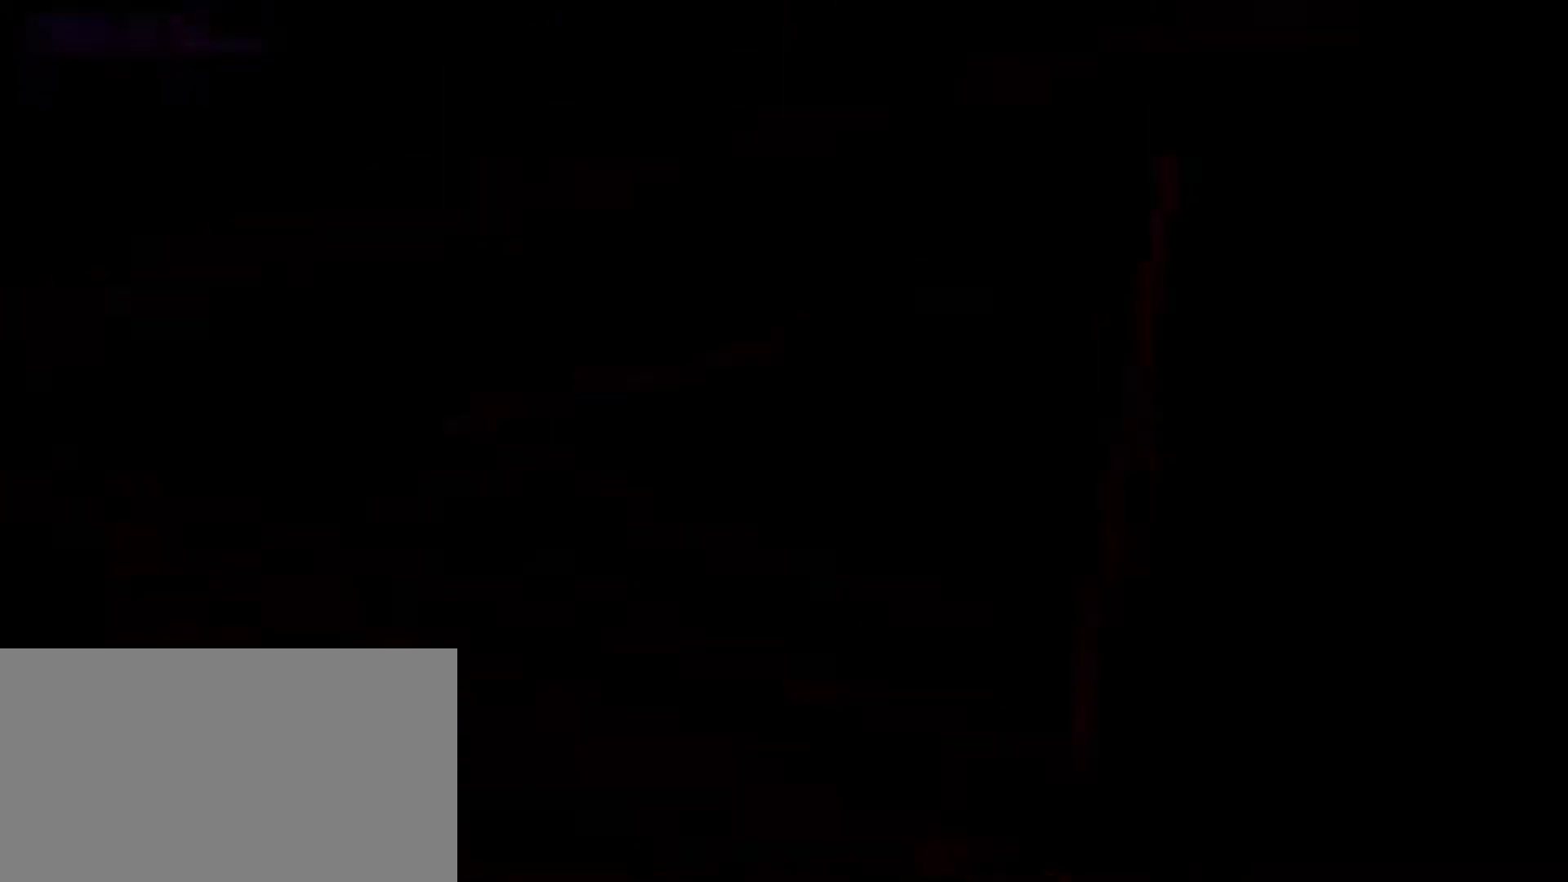
{"keys": ["right"], "mouse": [], "events": [[250, "left", "down"], [433, "left", "up"], [450, "right", "down"]]}
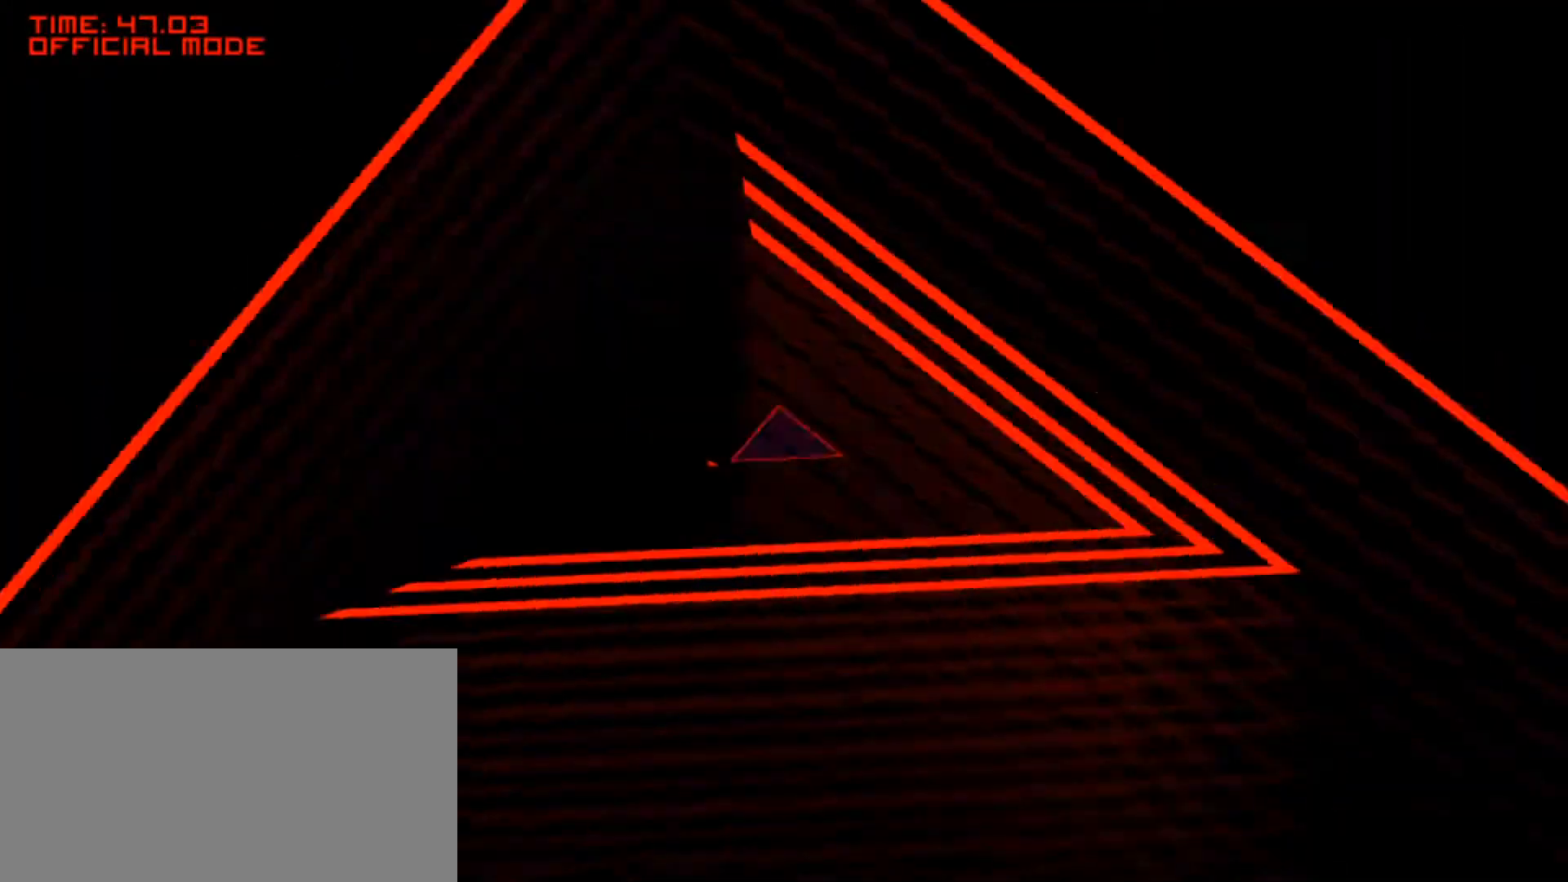
{"keys": ["left"], "mouse": [], "events": [[133, "right", "up"], [400, "left", "down"]]}
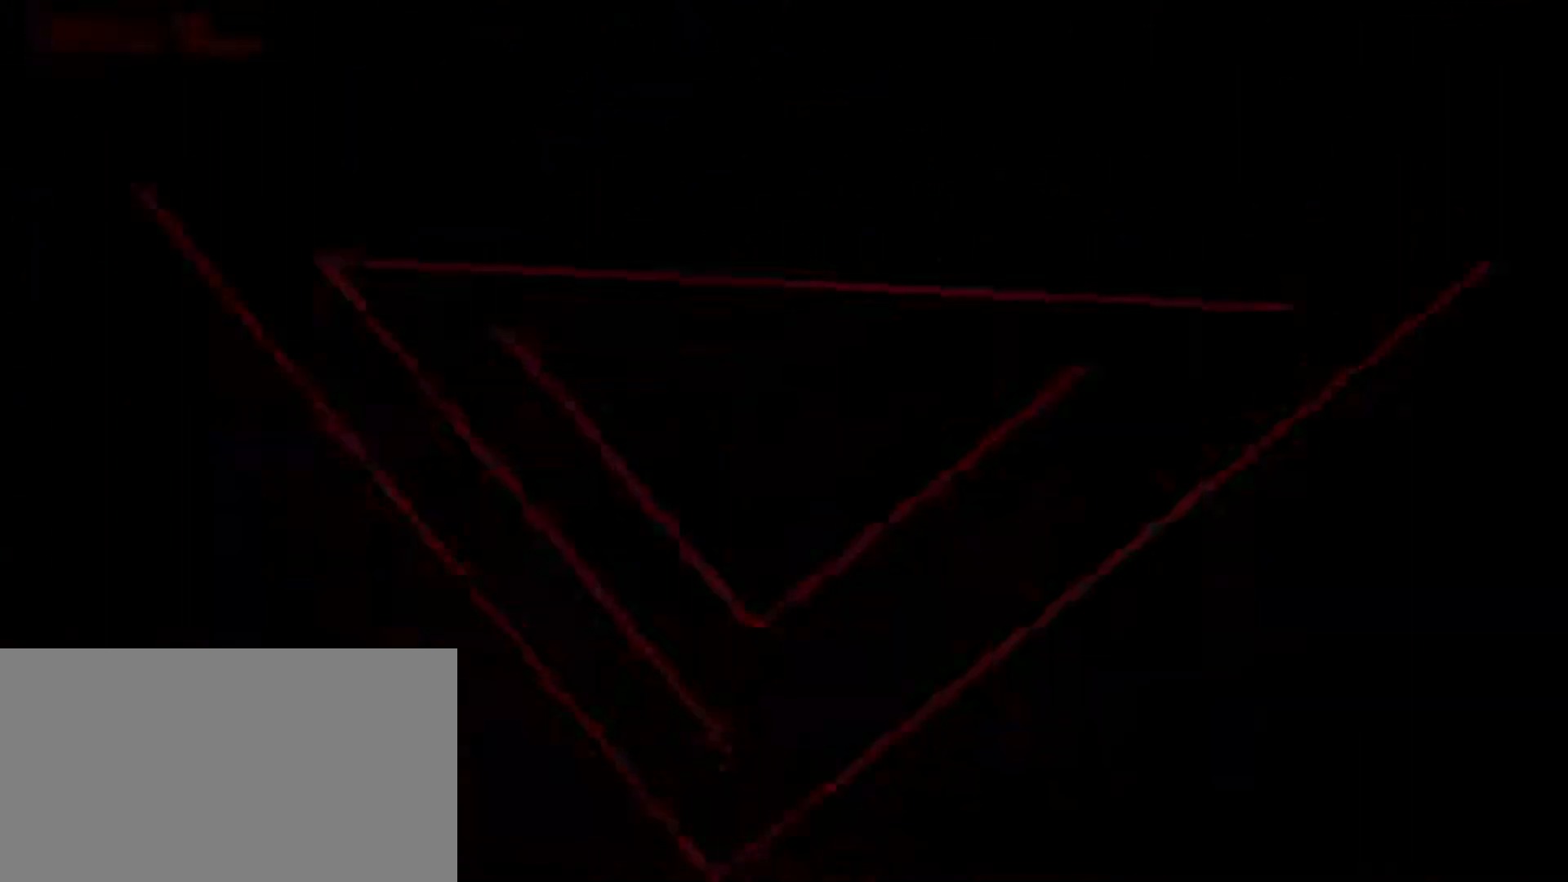
{"keys": [], "mouse": [], "events": [[117, "left", "up"], [283, "right", "down"], [450, "right", "up"]]}
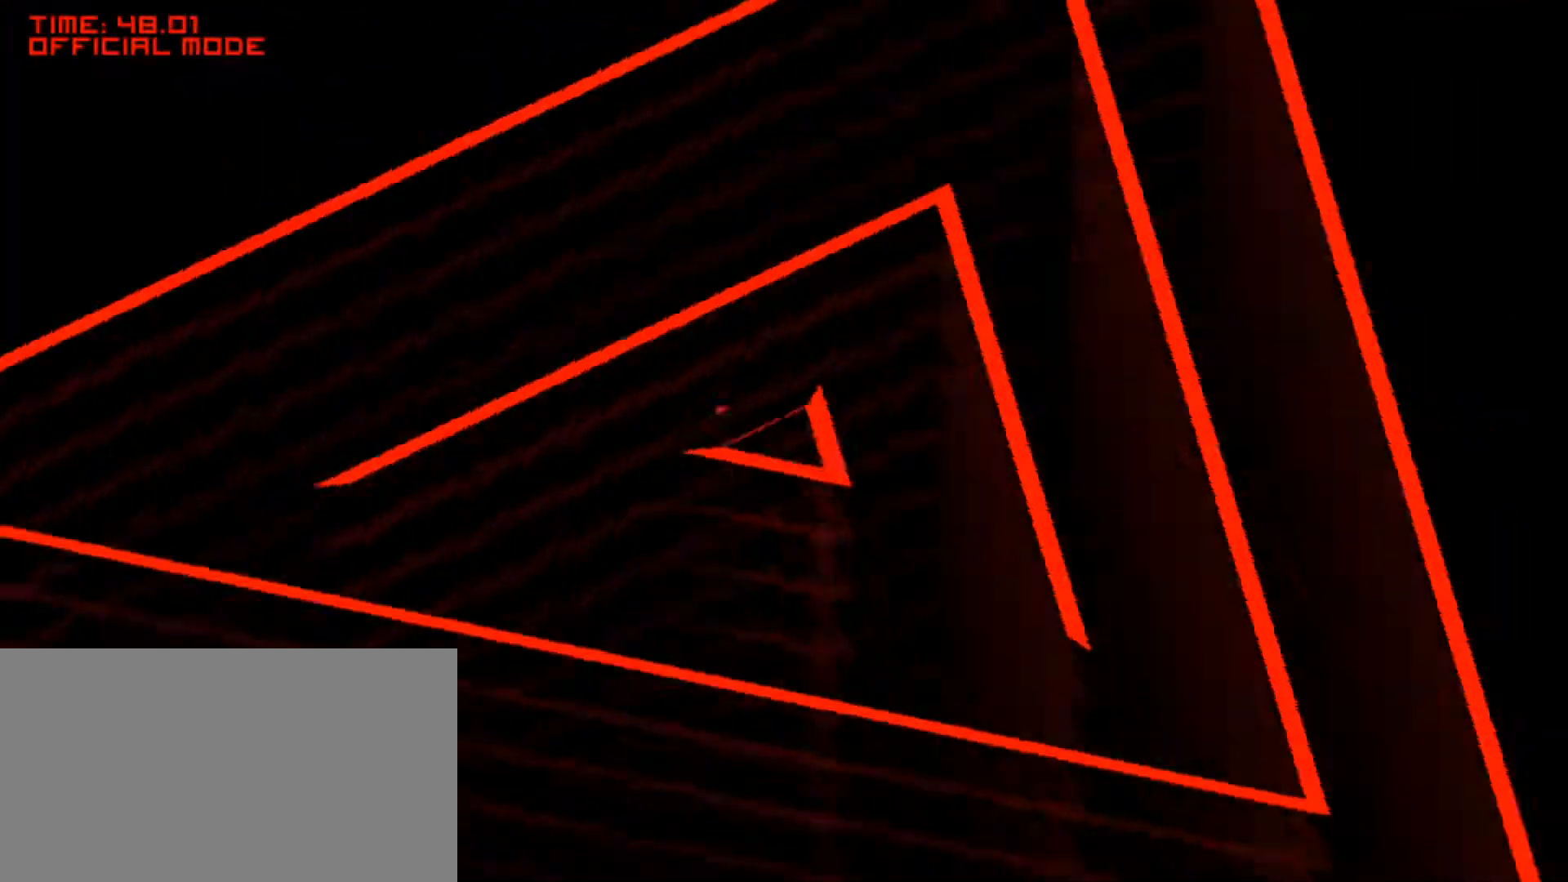
{"keys": ["left"], "mouse": [], "events": [[17, "left", "down"], [183, "left", "up"], [267, "right", "down"], [400, "right", "up"], [467, "left", "down"]]}
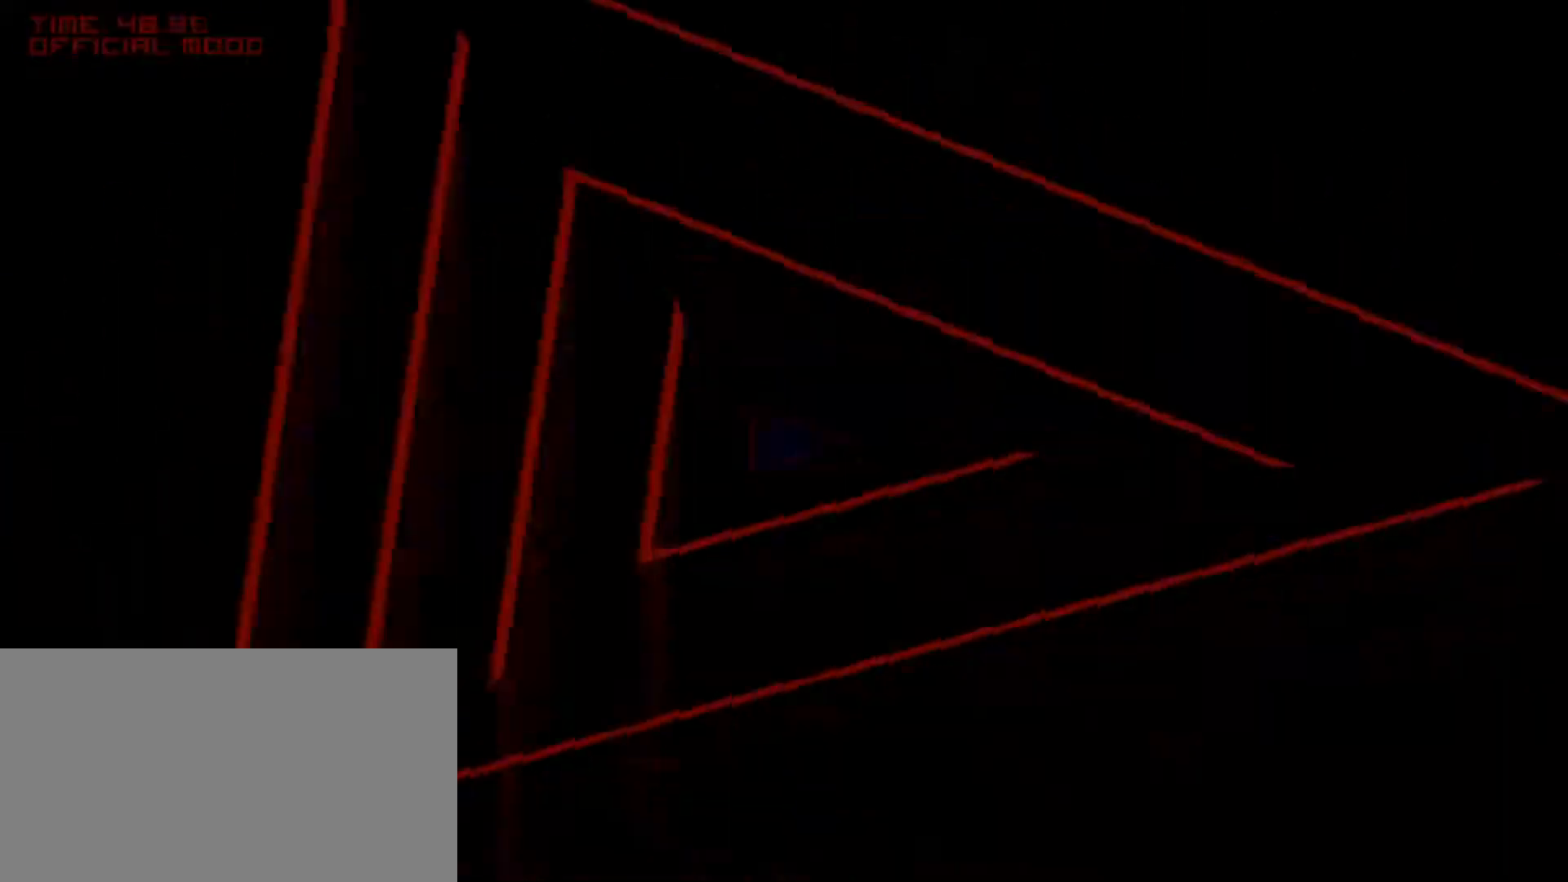
{"keys": ["left"], "mouse": [], "events": [[100, "left", "up"], [167, "right", "down"], [350, "right", "up"], [417, "left", "down"]]}
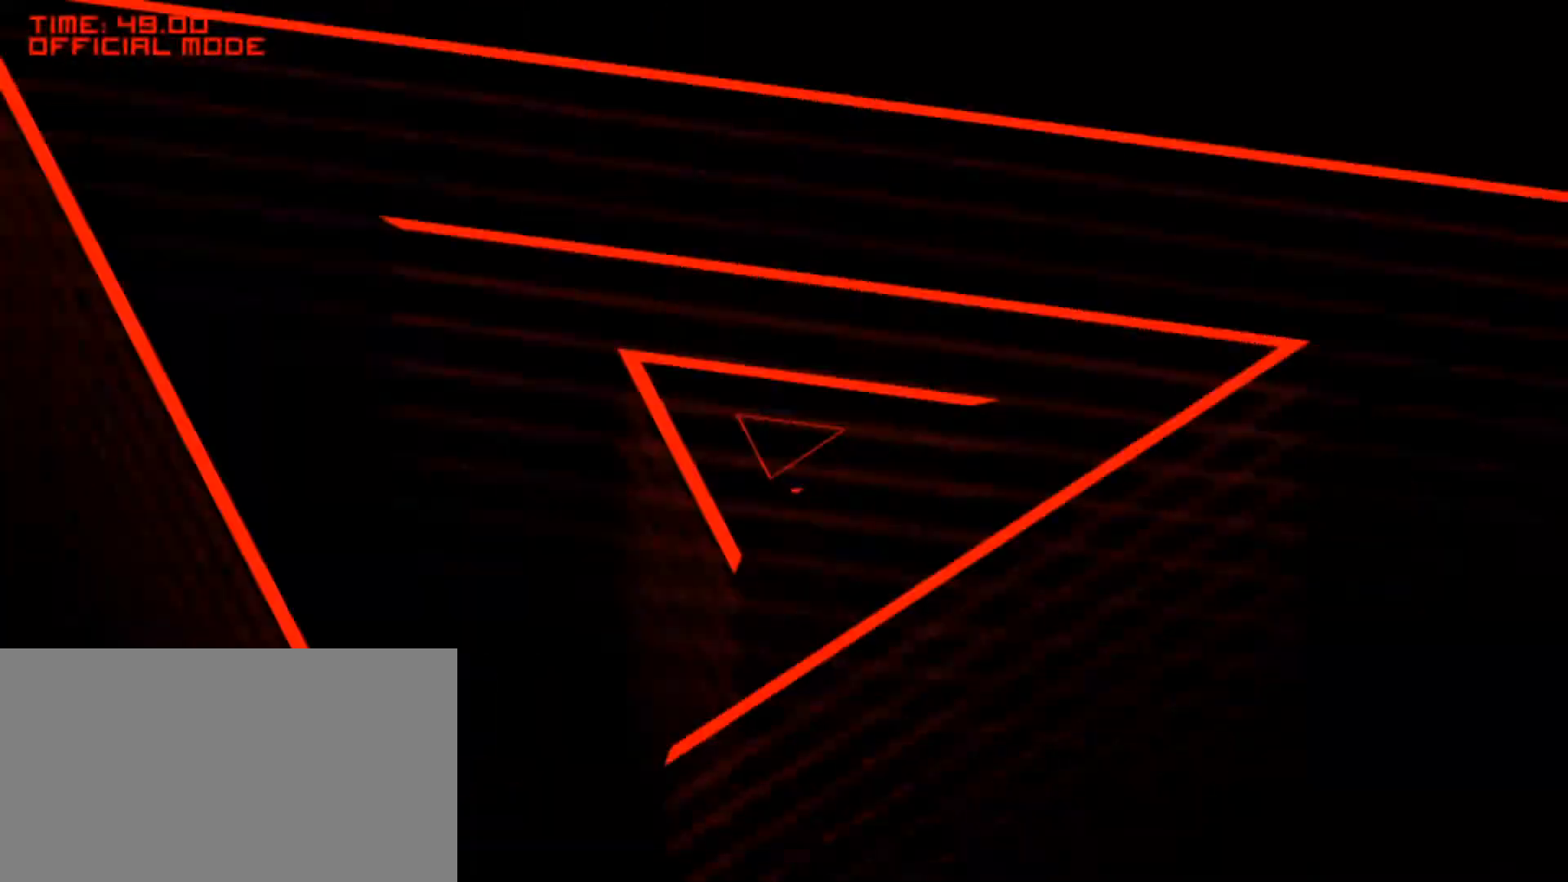
{"keys": ["left"], "mouse": [], "events": [[83, "left", "up"], [150, "right", "down"], [283, "right", "up"], [417, "left", "down"]]}
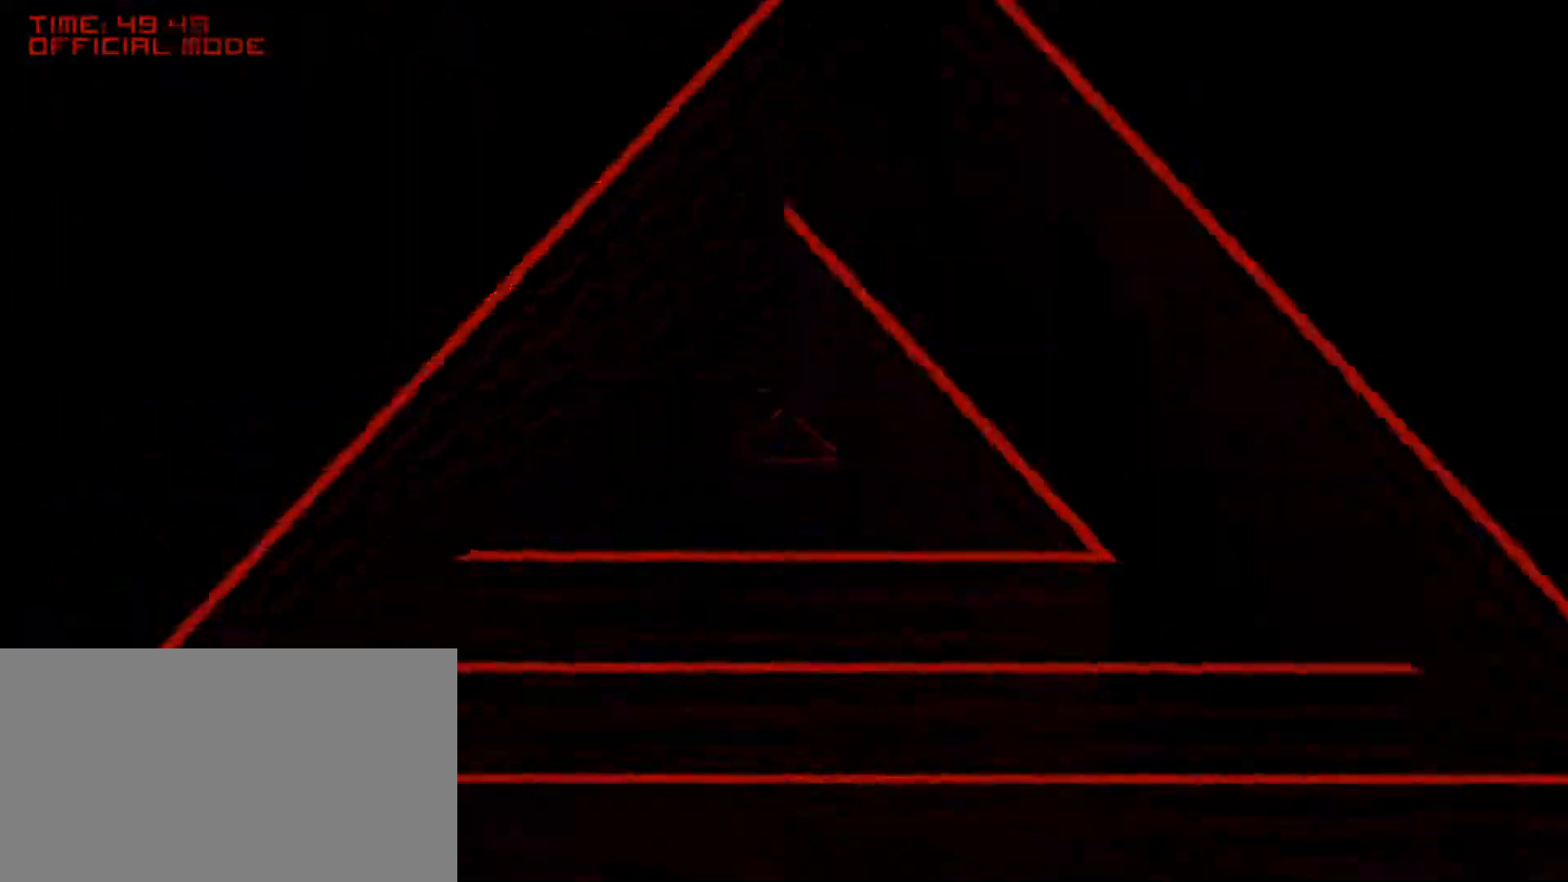
{"keys": [], "mouse": [], "events": [[100, "left", "up"], [300, "right", "down"], [433, "right", "up"]]}
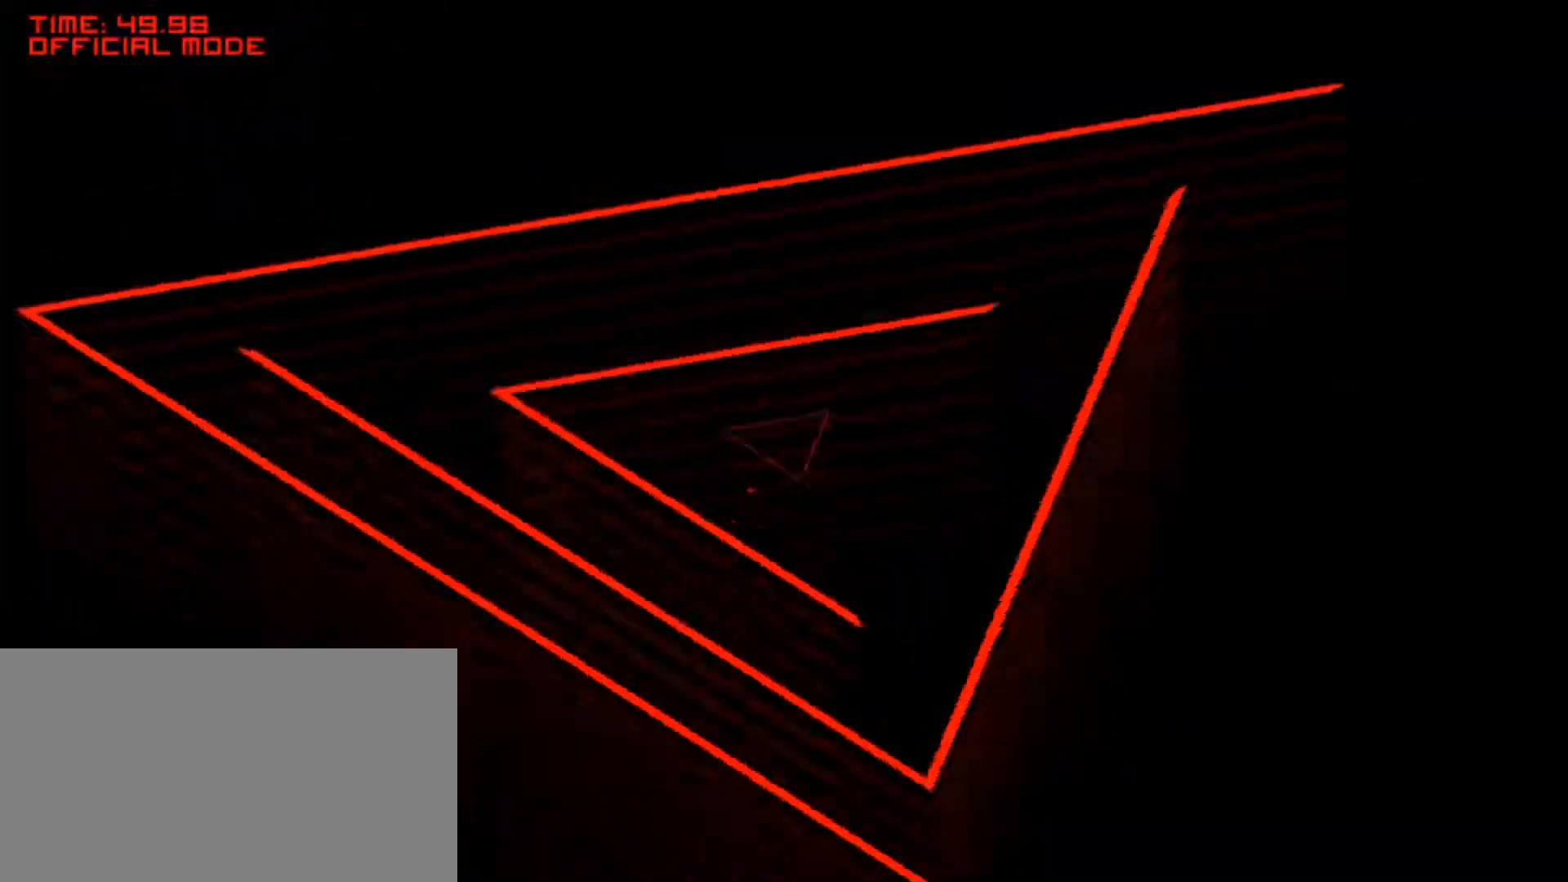
{"keys": [], "mouse": [], "events": [[67, "left", "down"], [283, "left", "up"], [317, "left", "down"], [483, "left", "up"]]}
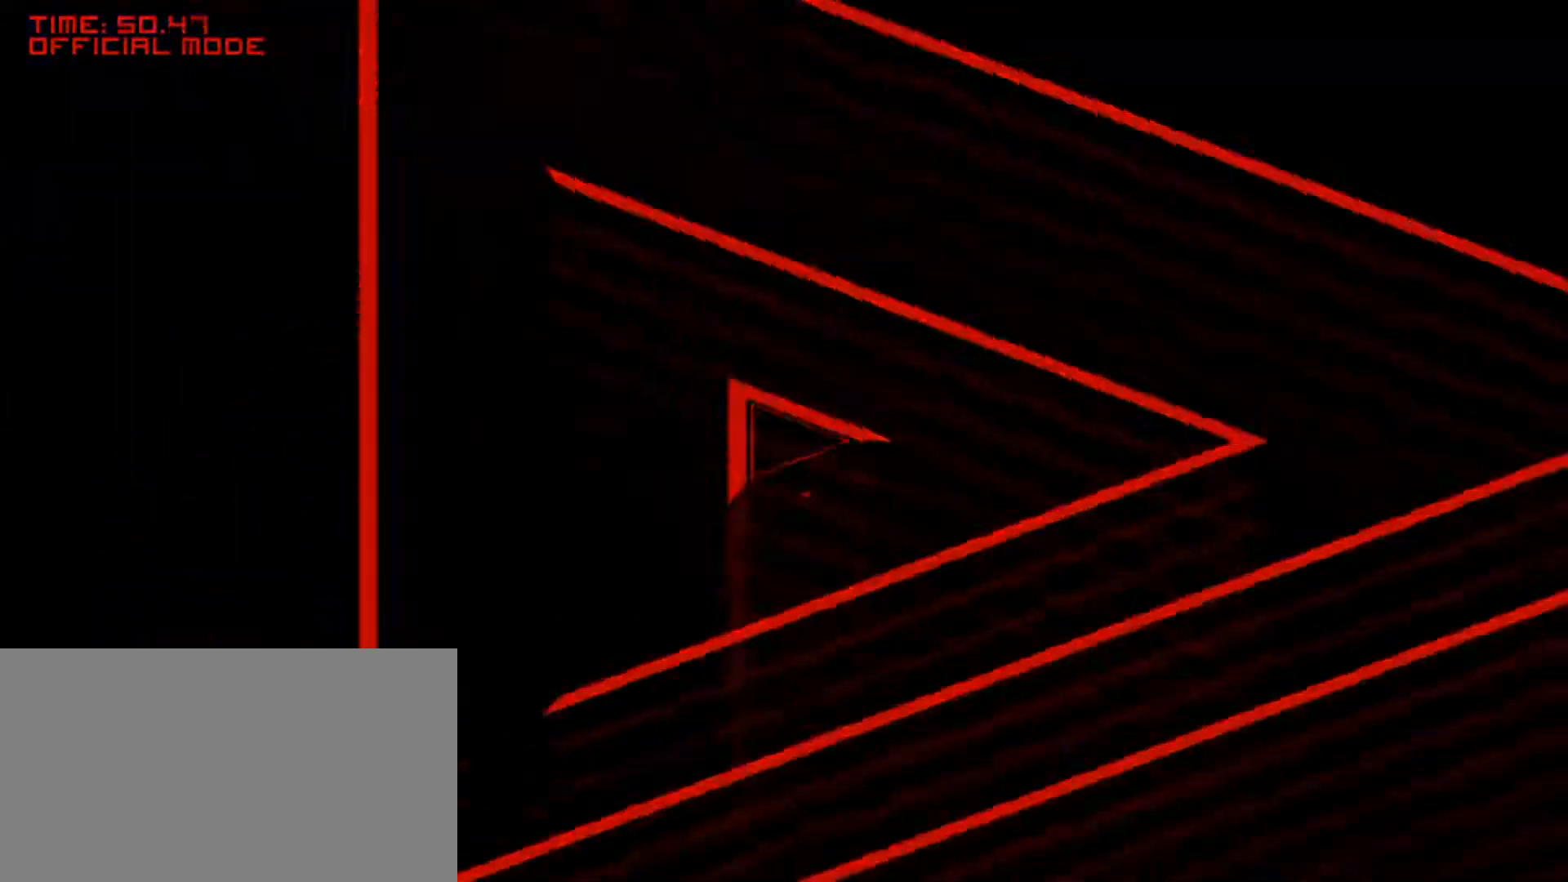
{"keys": ["left"], "mouse": [], "events": [[50, "right", "down"], [350, "right", "up"], [467, "left", "down"]]}
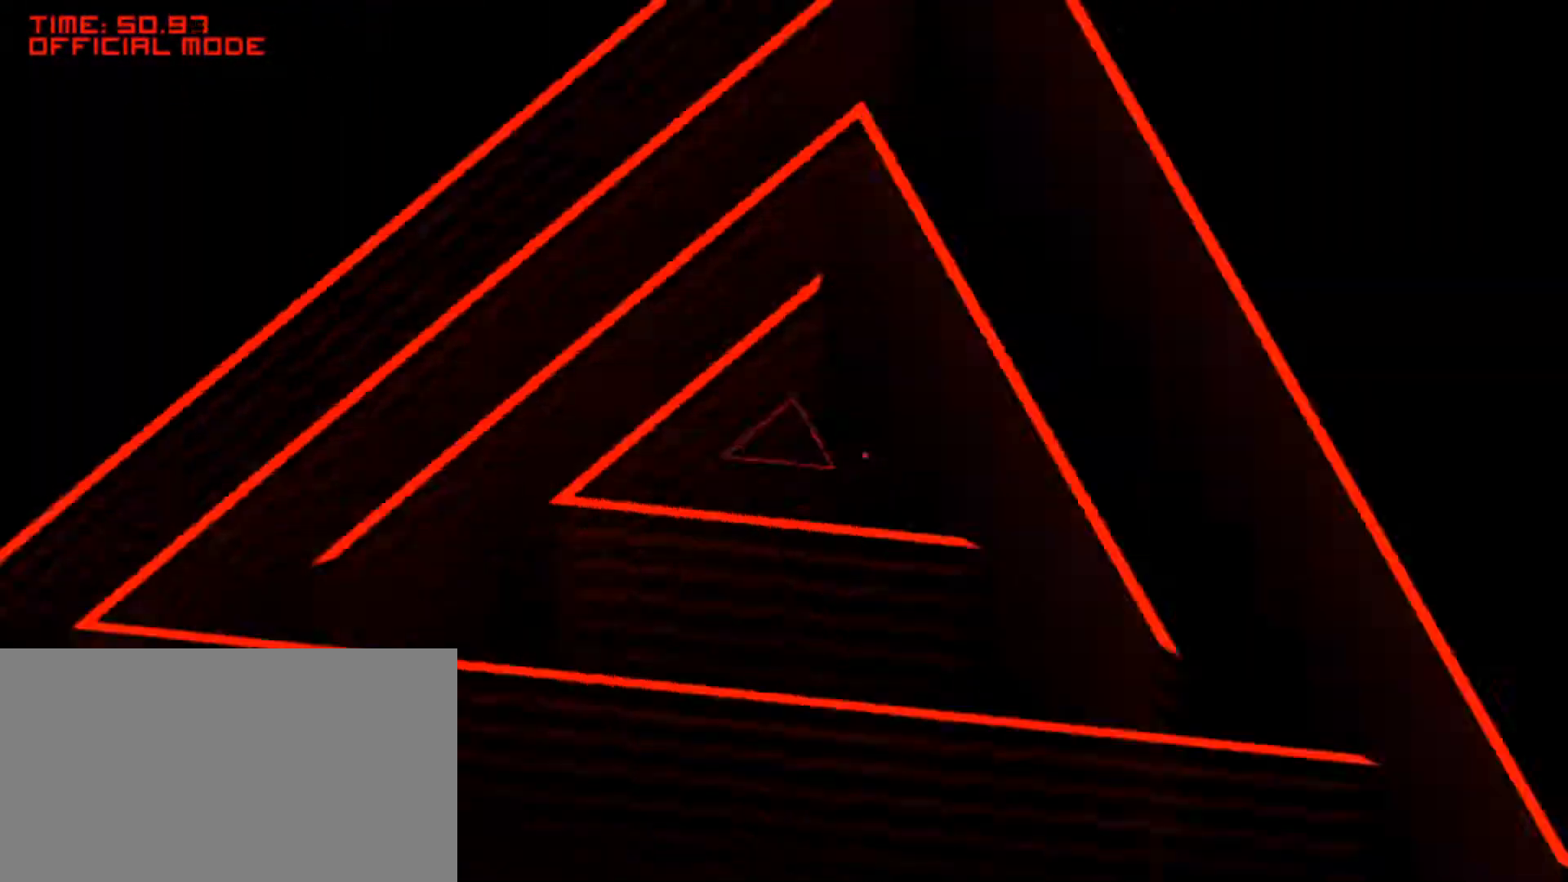
{"keys": ["left"], "mouse": [], "events": [[133, "left", "up"], [167, "right", "down"], [367, "right", "up"], [467, "left", "down"]]}
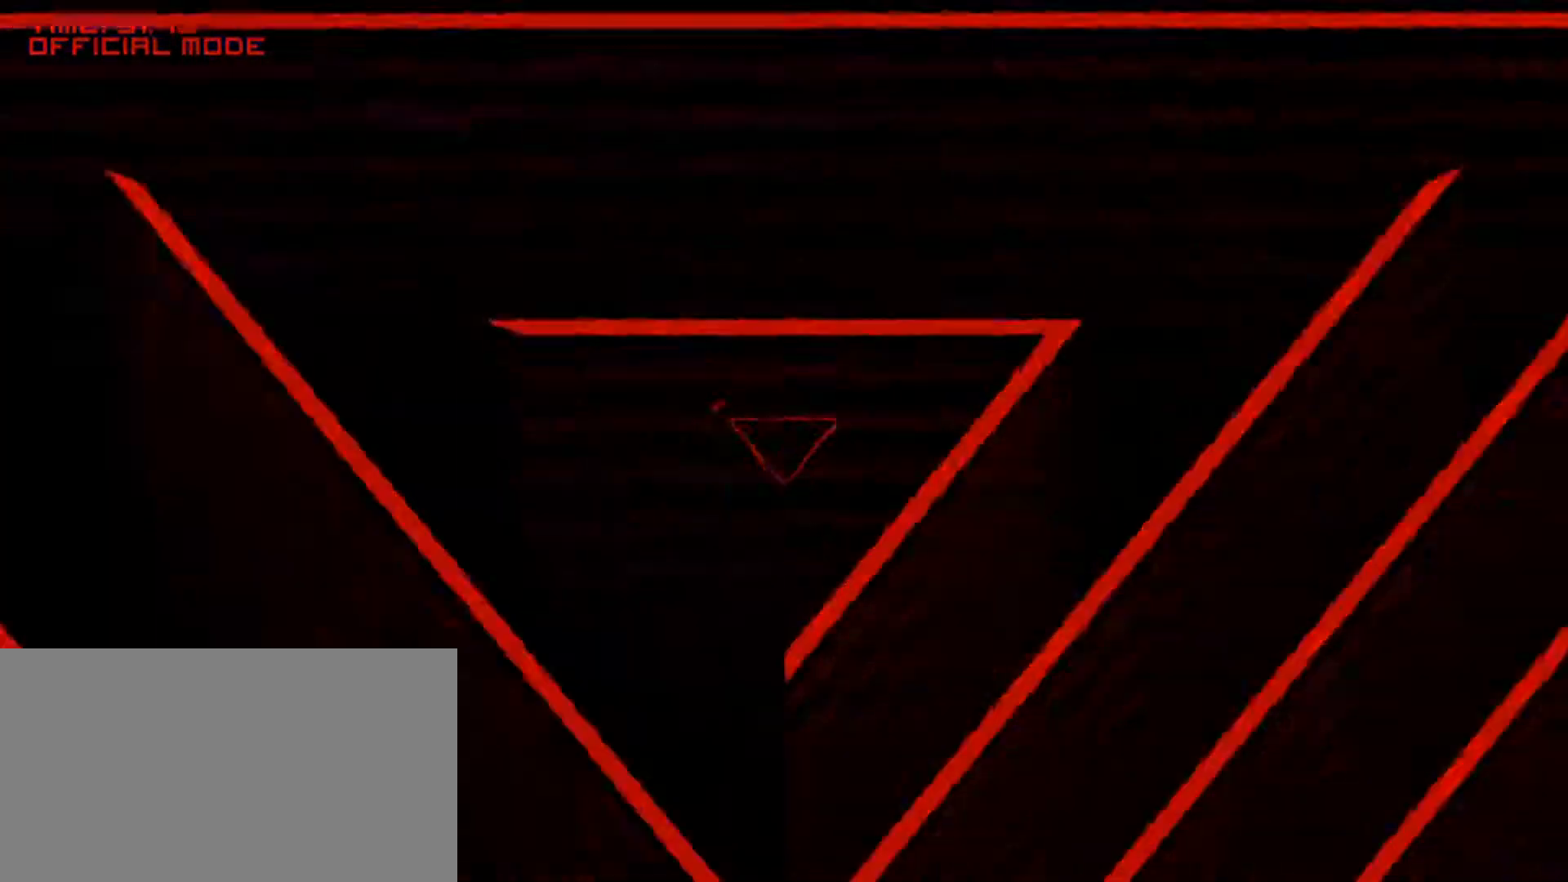
{"keys": ["left"], "mouse": [], "events": [[100, "left", "up"], [167, "right", "down"], [317, "right", "up"], [383, "left", "down"]]}
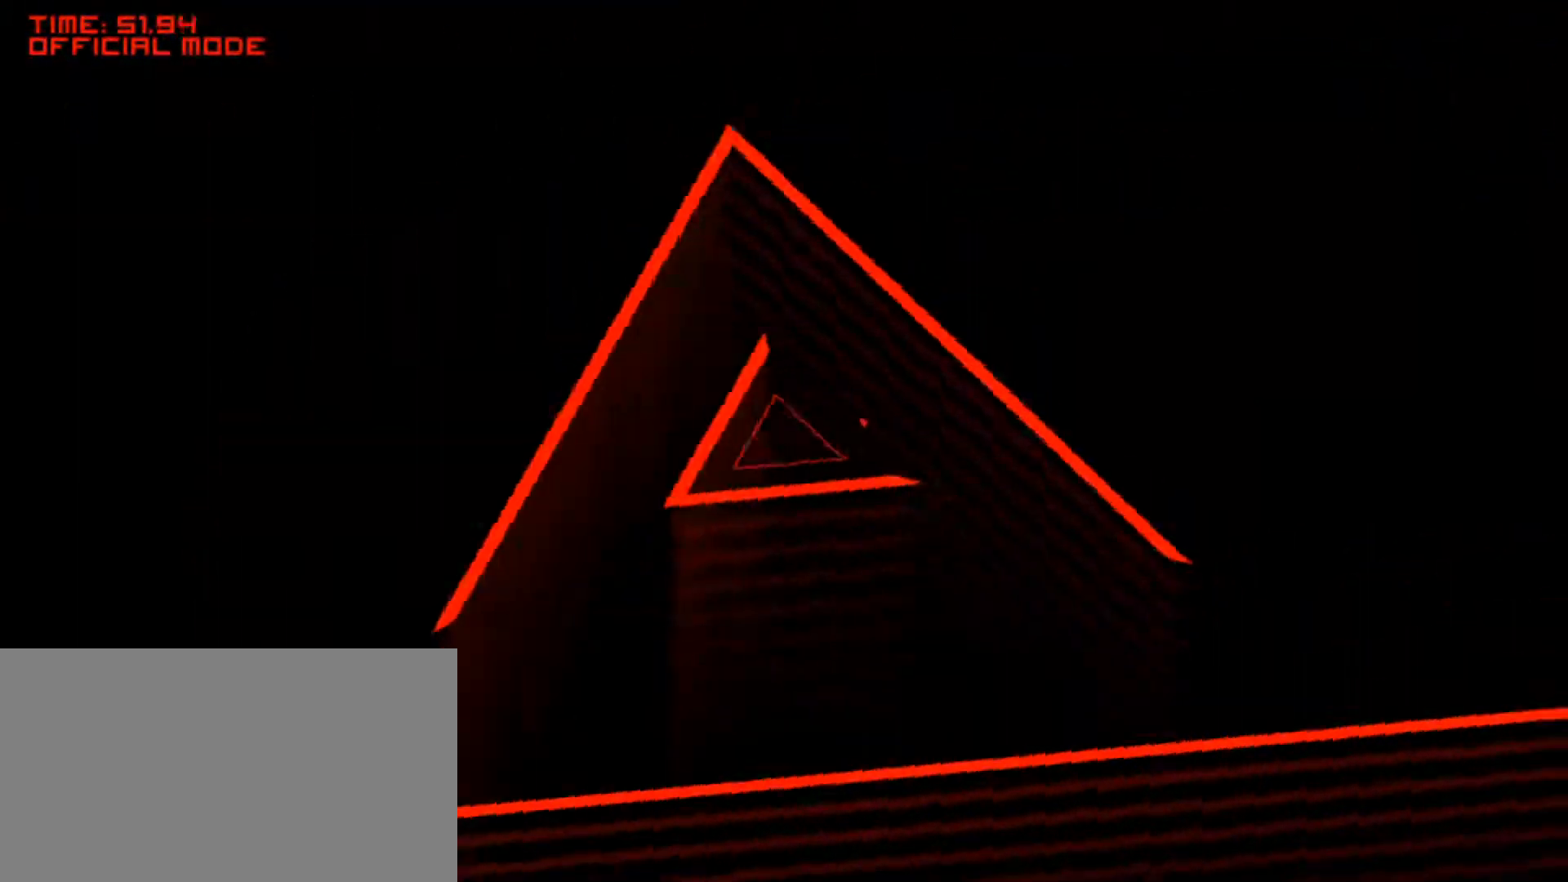
{"keys": [], "mouse": [], "events": [[17, "left", "up"], [83, "right", "down"], [217, "right", "up"], [333, "left", "down"], [500, "left", "up"]]}
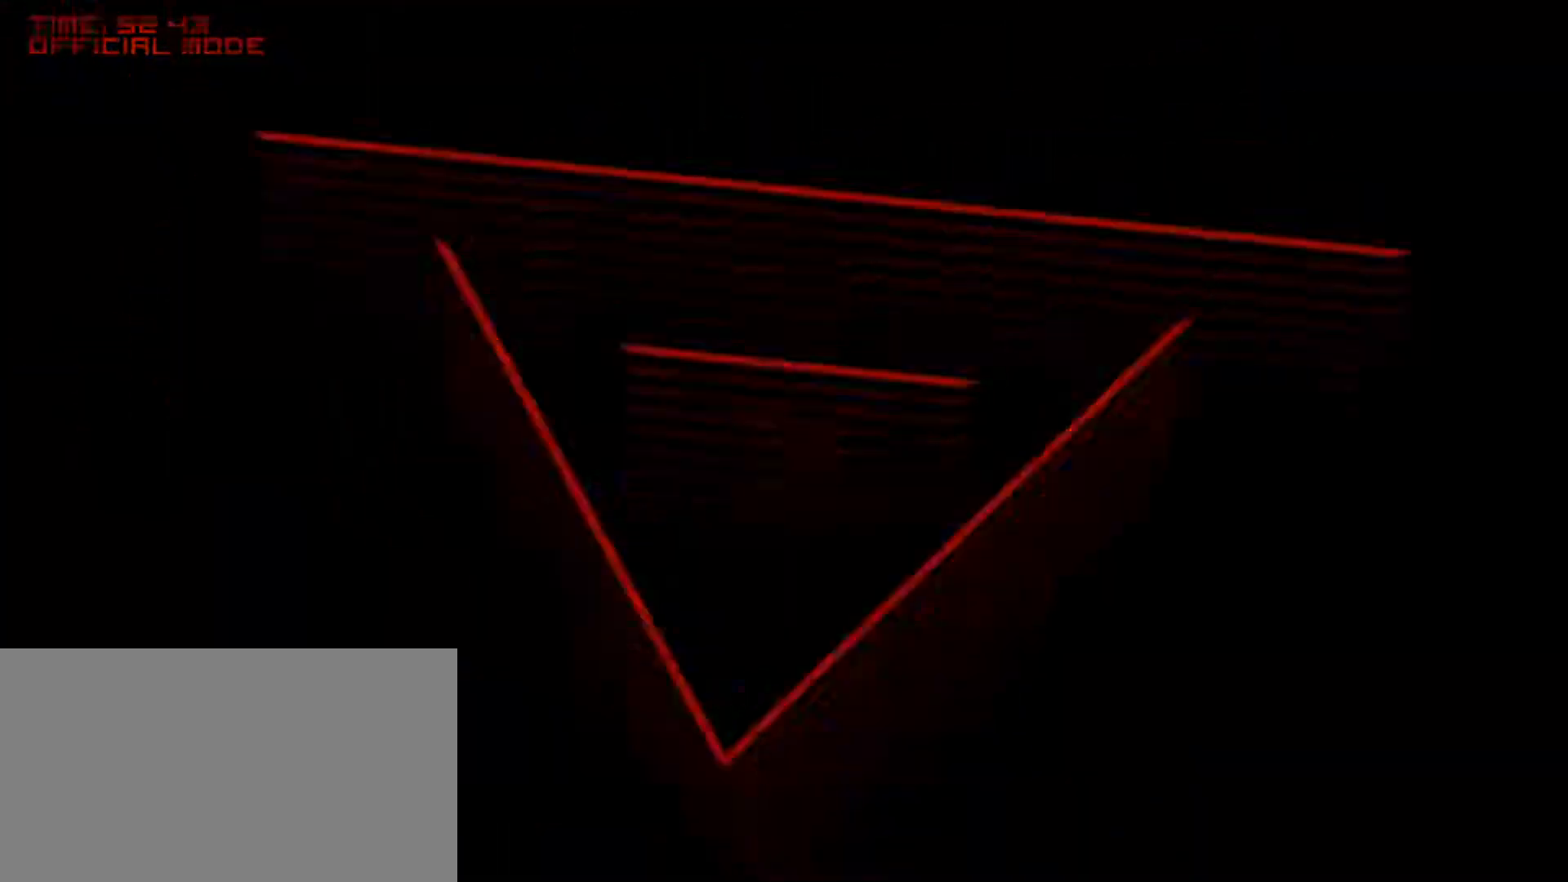
{"keys": ["left"], "mouse": [], "events": [[150, "right", "down"], [333, "right", "up"], [417, "left", "down"]]}
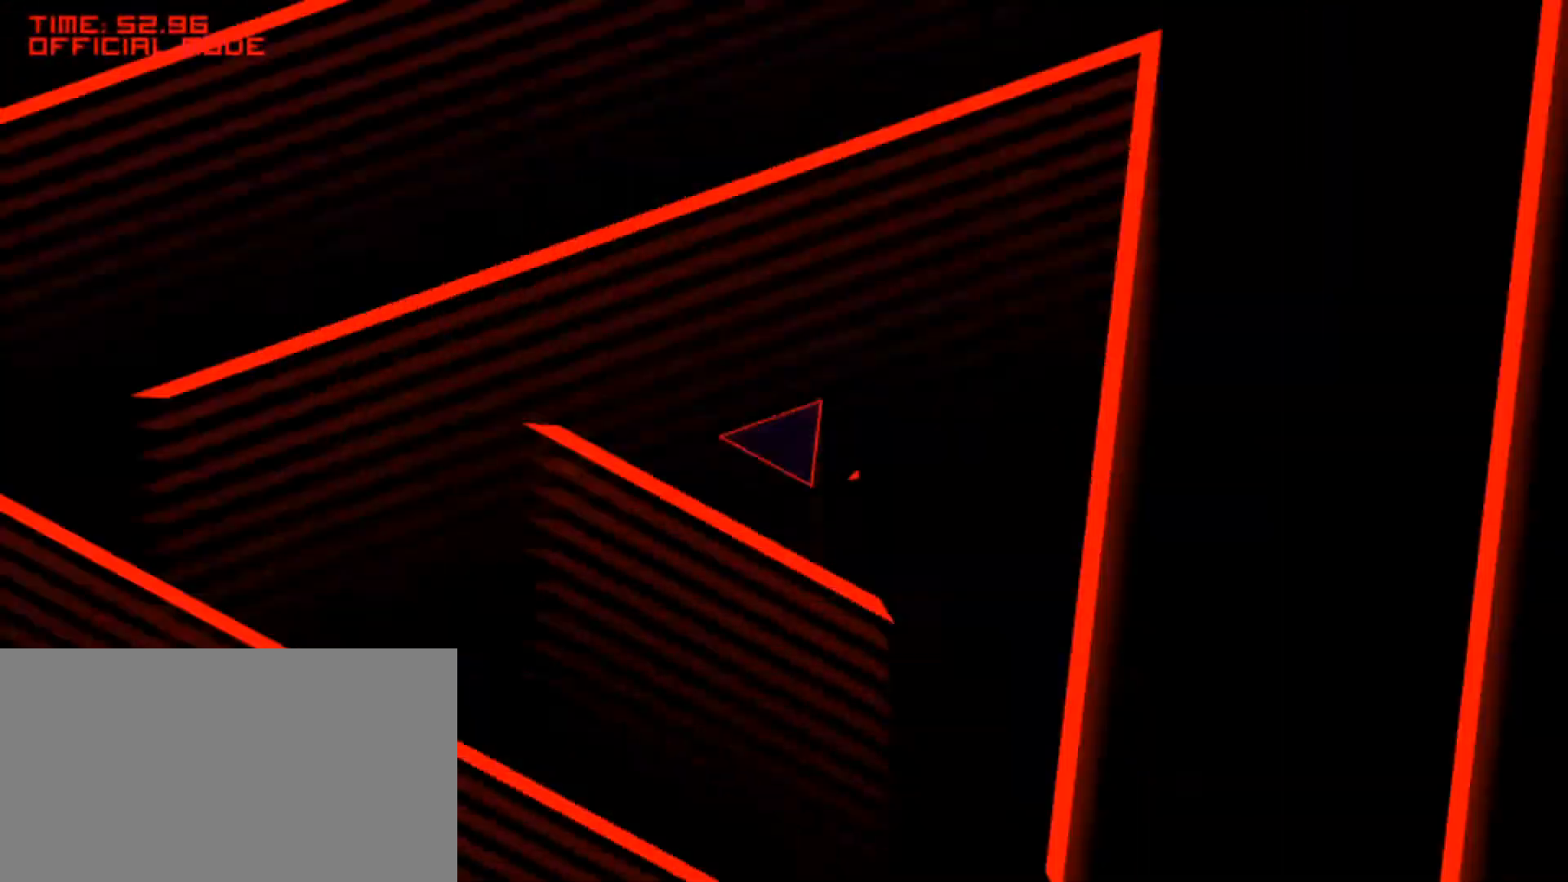
{"keys": ["left"], "mouse": [], "events": [[50, "left", "up"], [150, "right", "down"], [283, "right", "up"], [383, "left", "down"]]}
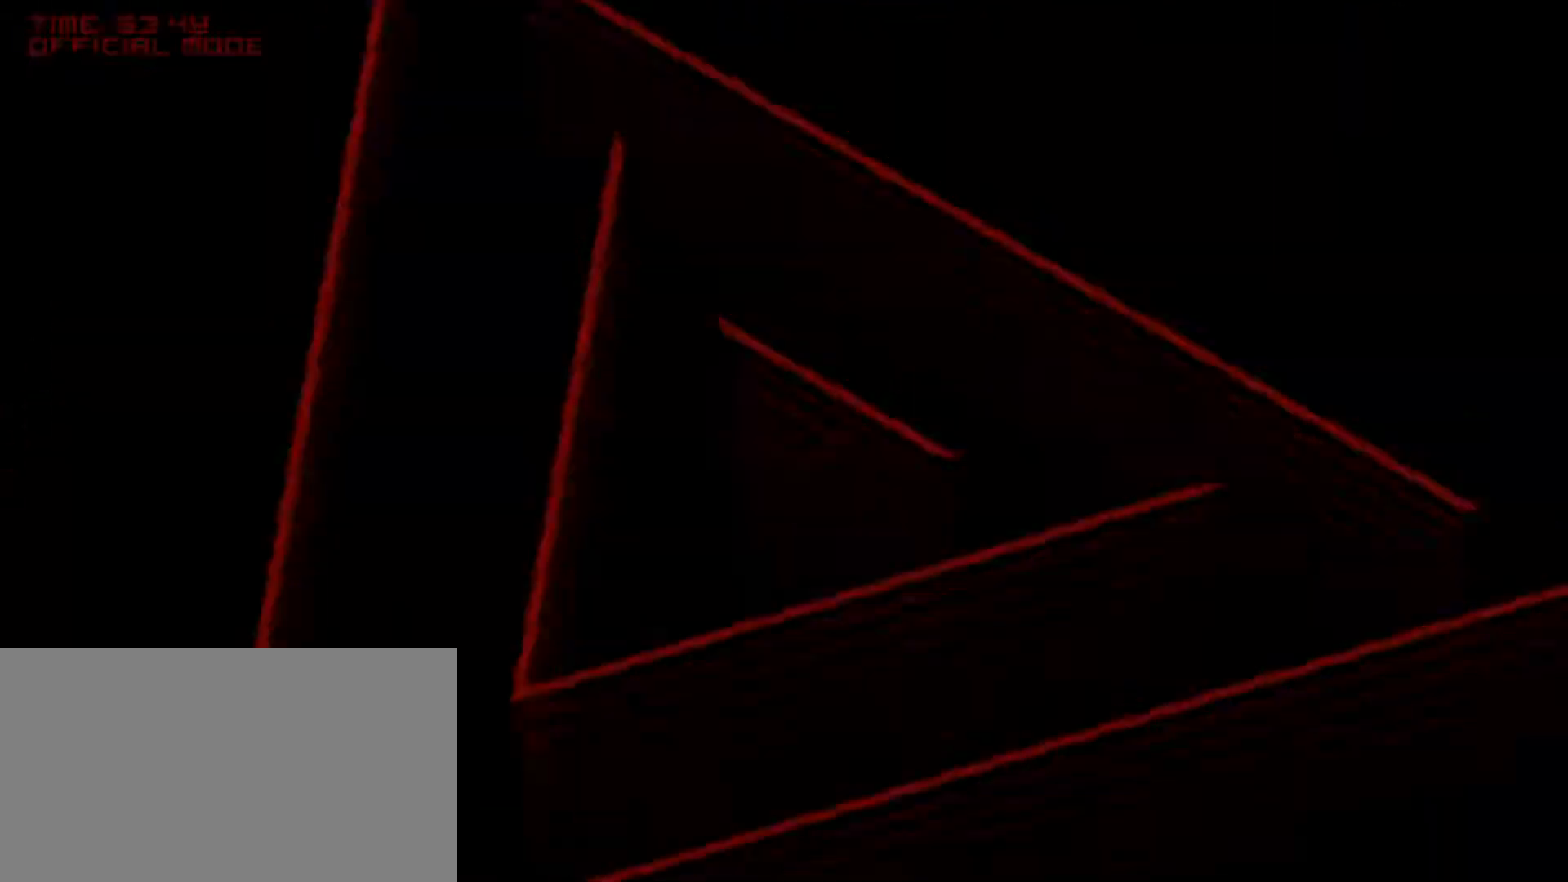
{"keys": [], "mouse": [], "events": [[50, "left", "up"], [133, "right", "down"], [267, "right", "up"], [333, "left", "down"], [500, "left", "up"]]}
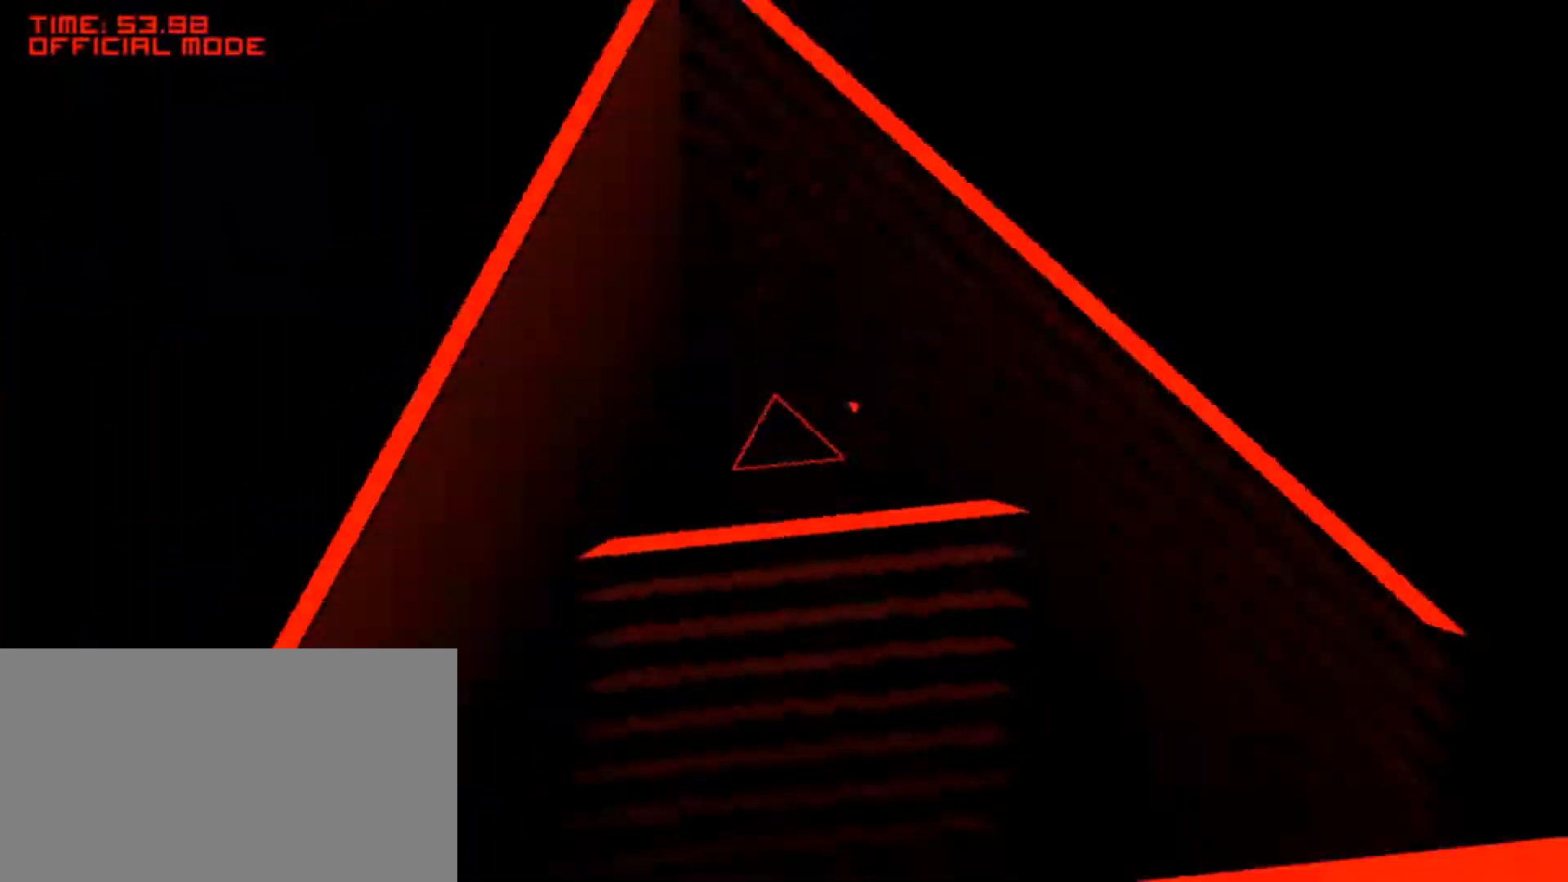
{"keys": ["left"], "mouse": [], "events": [[67, "right", "down"], [233, "right", "up"], [317, "left", "down"]]}
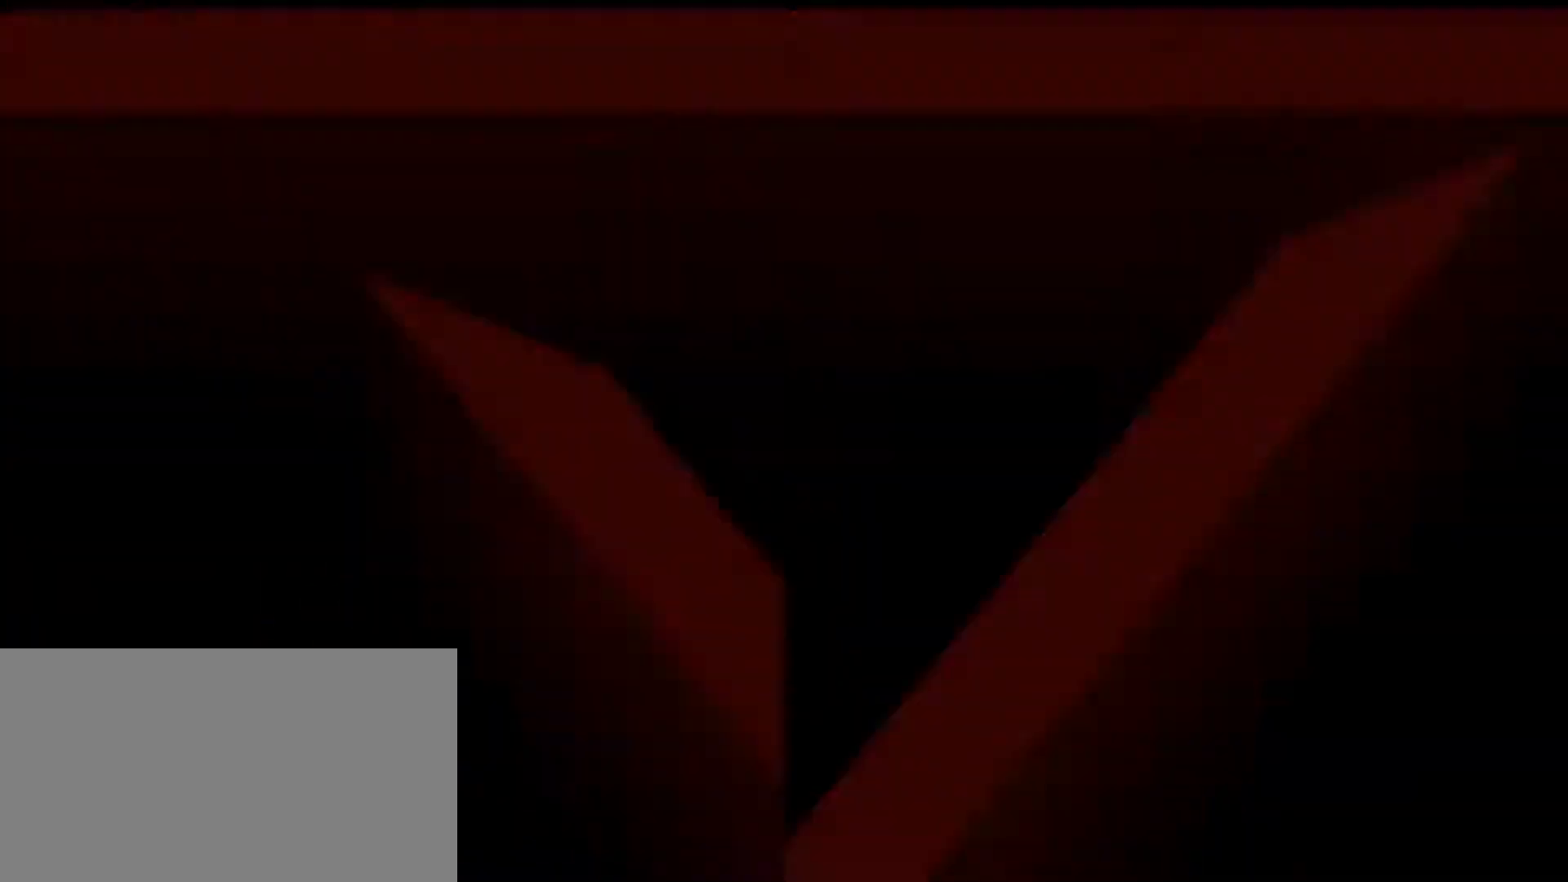
{"keys": ["left"], "mouse": [], "events": [[183, "left", "up"], [350, "left", "down"]]}
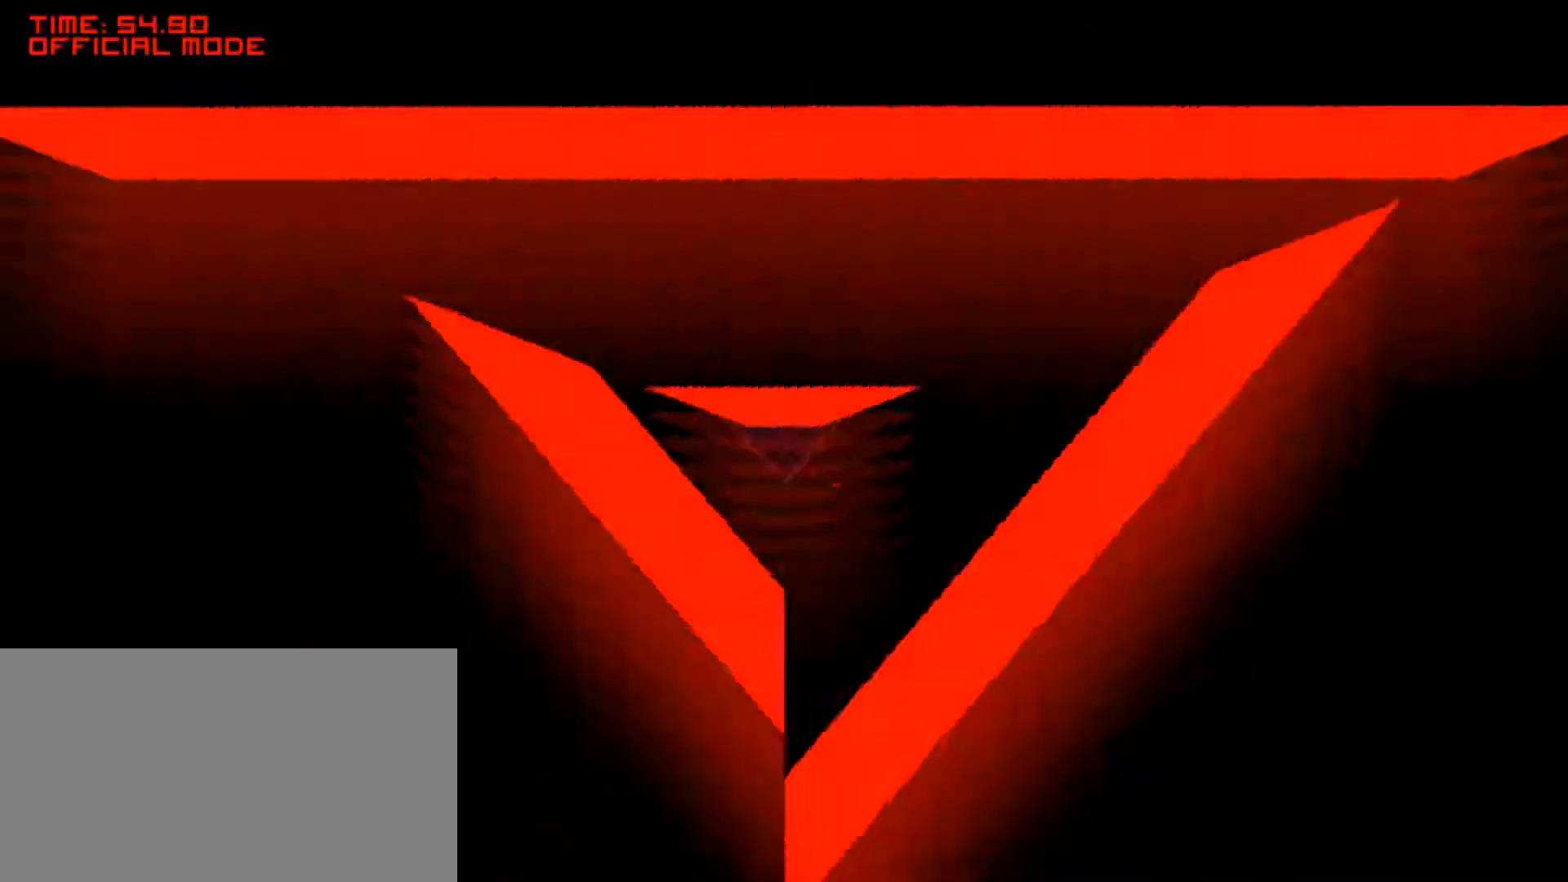
{"keys": ["left"], "mouse": [], "events": [[333, "left", "up"], [467, "left", "down"]]}
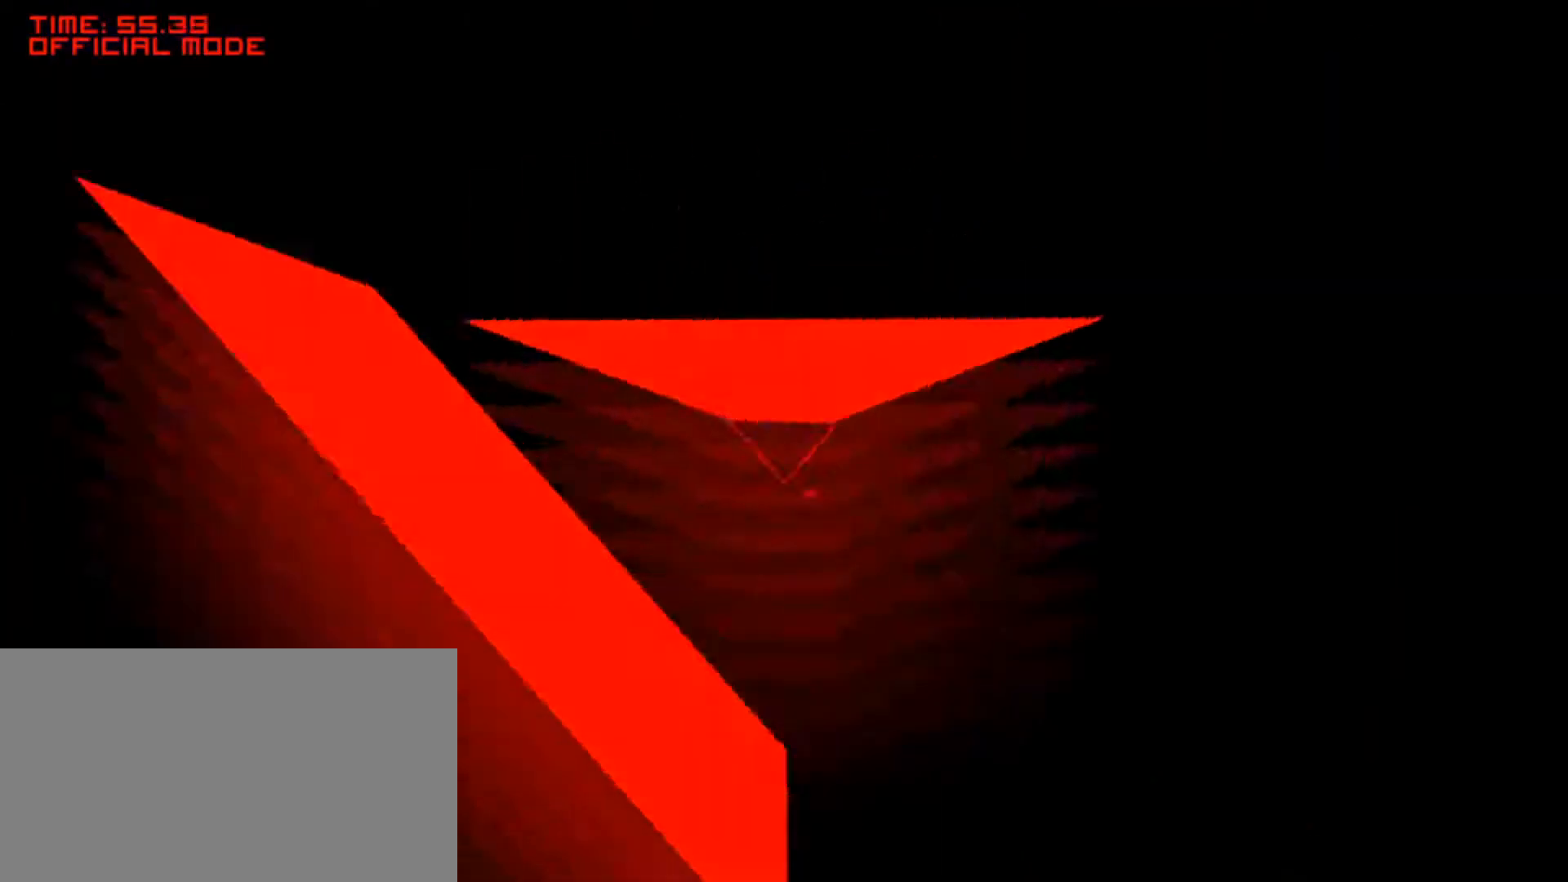
{"keys": ["right"], "mouse": [], "events": [[167, "left", "up"], [483, "right", "down"]]}
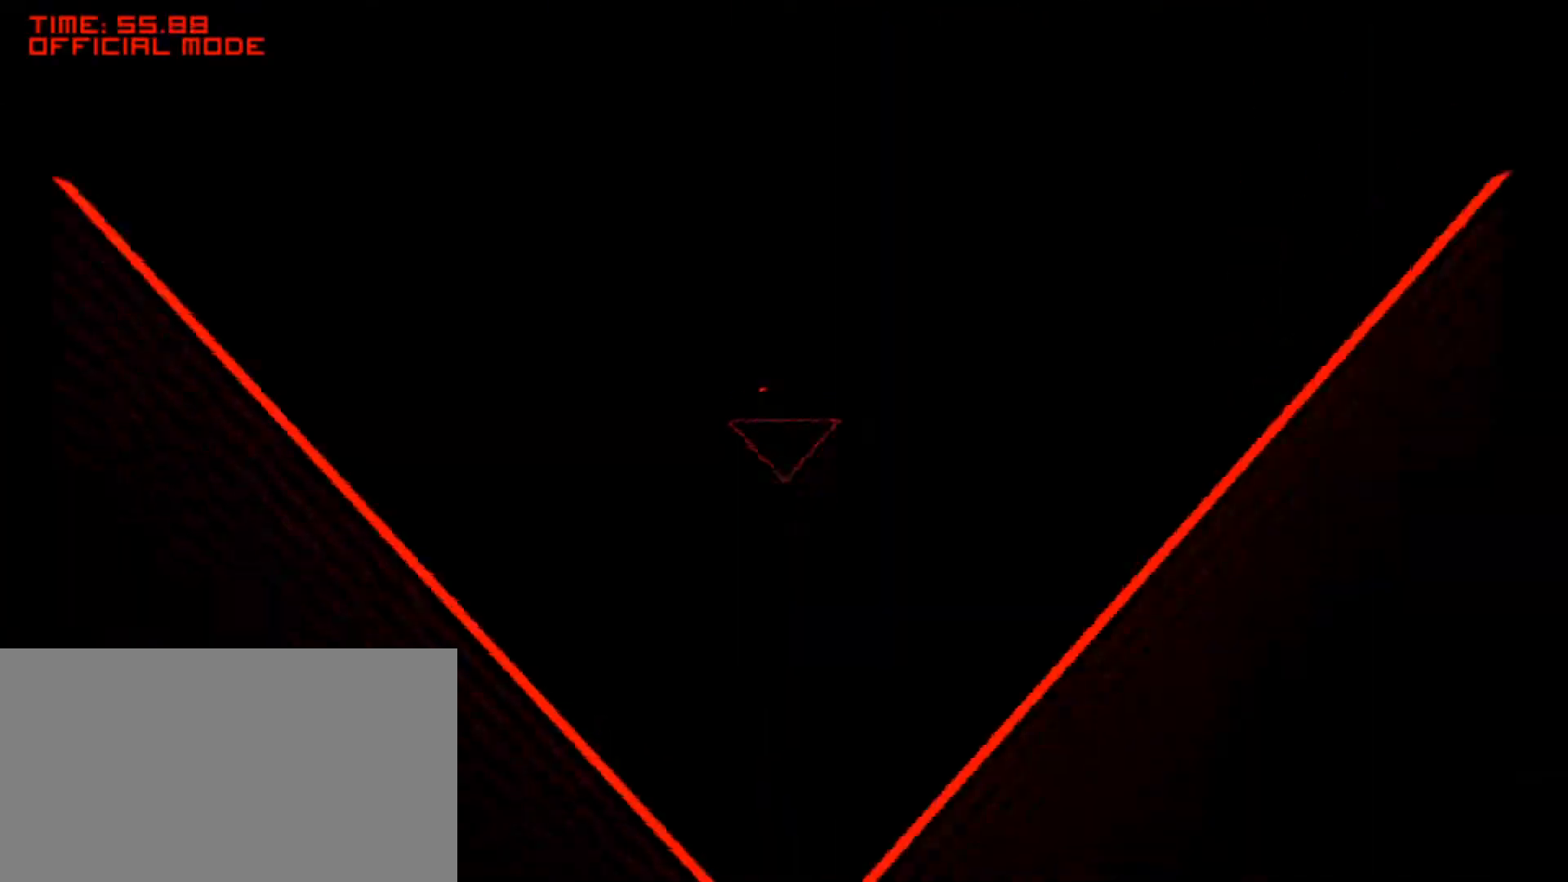
{"keys": [], "mouse": [], "events": [[50, "right", "up"]]}
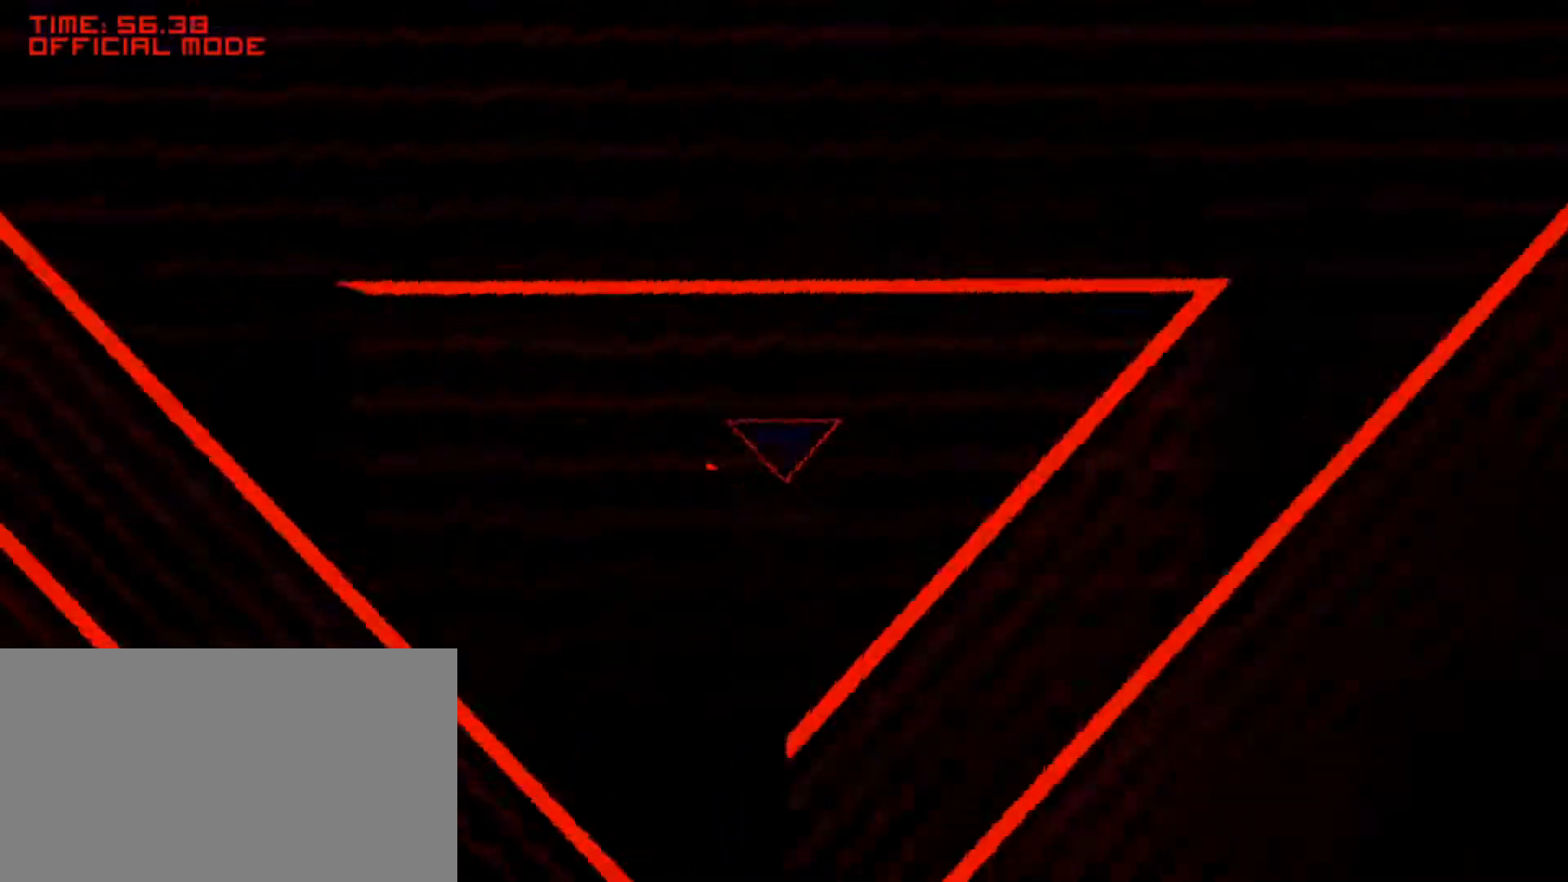
{"keys": ["right"], "mouse": [], "events": [[267, "right", "down"]]}
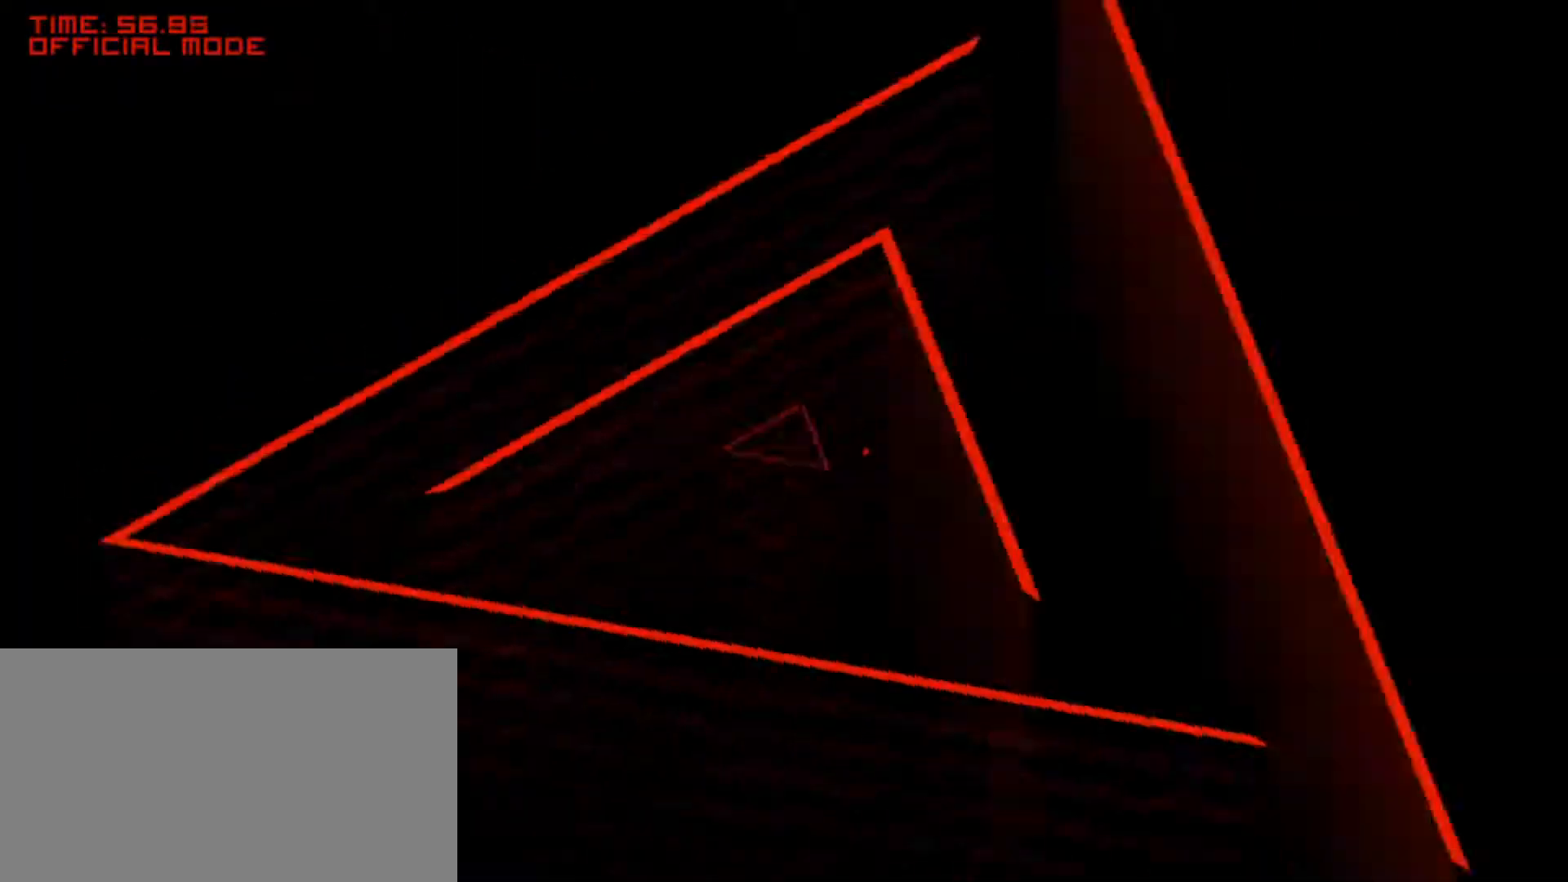
{"keys": [], "mouse": [], "events": [[183, "right", "up"], [283, "left", "down"], [450, "left", "up"]]}